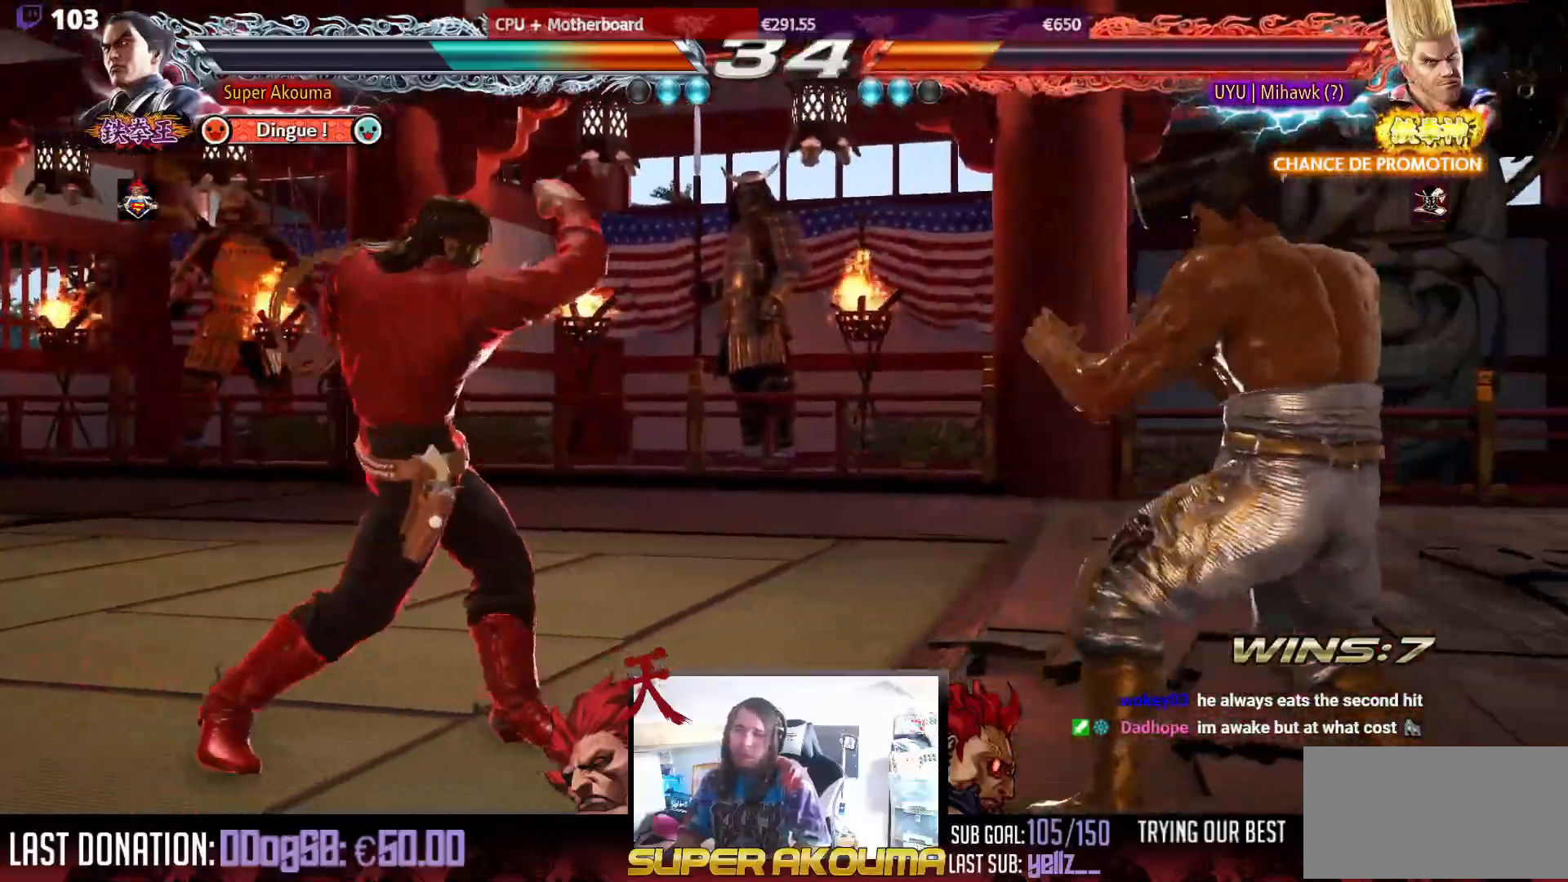
Gameplay with a controller (arcade stick); each line is a JSON object with the inputs held at the frame after it. "events" lists button and stick changes between this image and that frame as [ms after this image, input, new state], when the widget could be followed in between. Not read: L3 R3.
{"buttons": ["CROSS", "DPAD_LEFT"], "events": [[17, "CROSS", "down"]]}
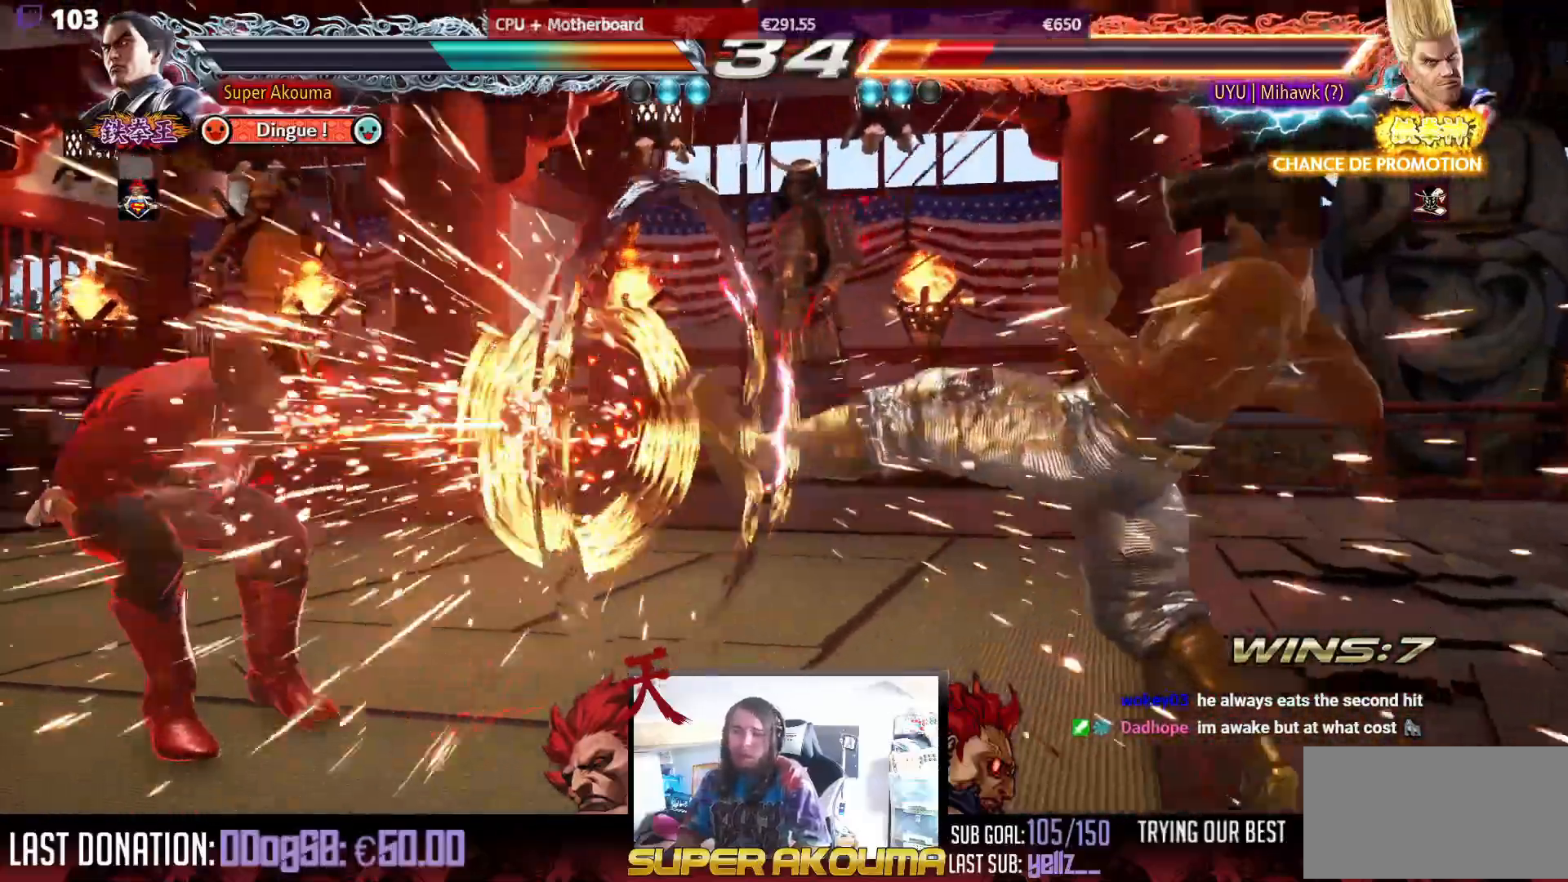
{"buttons": ["DPAD_LEFT"], "events": [[150, "DPAD_LEFT", "up"], [183, "CROSS", "up"], [300, "DPAD_LEFT", "down"], [367, "DPAD_LEFT", "up"], [417, "DPAD_LEFT", "down"]]}
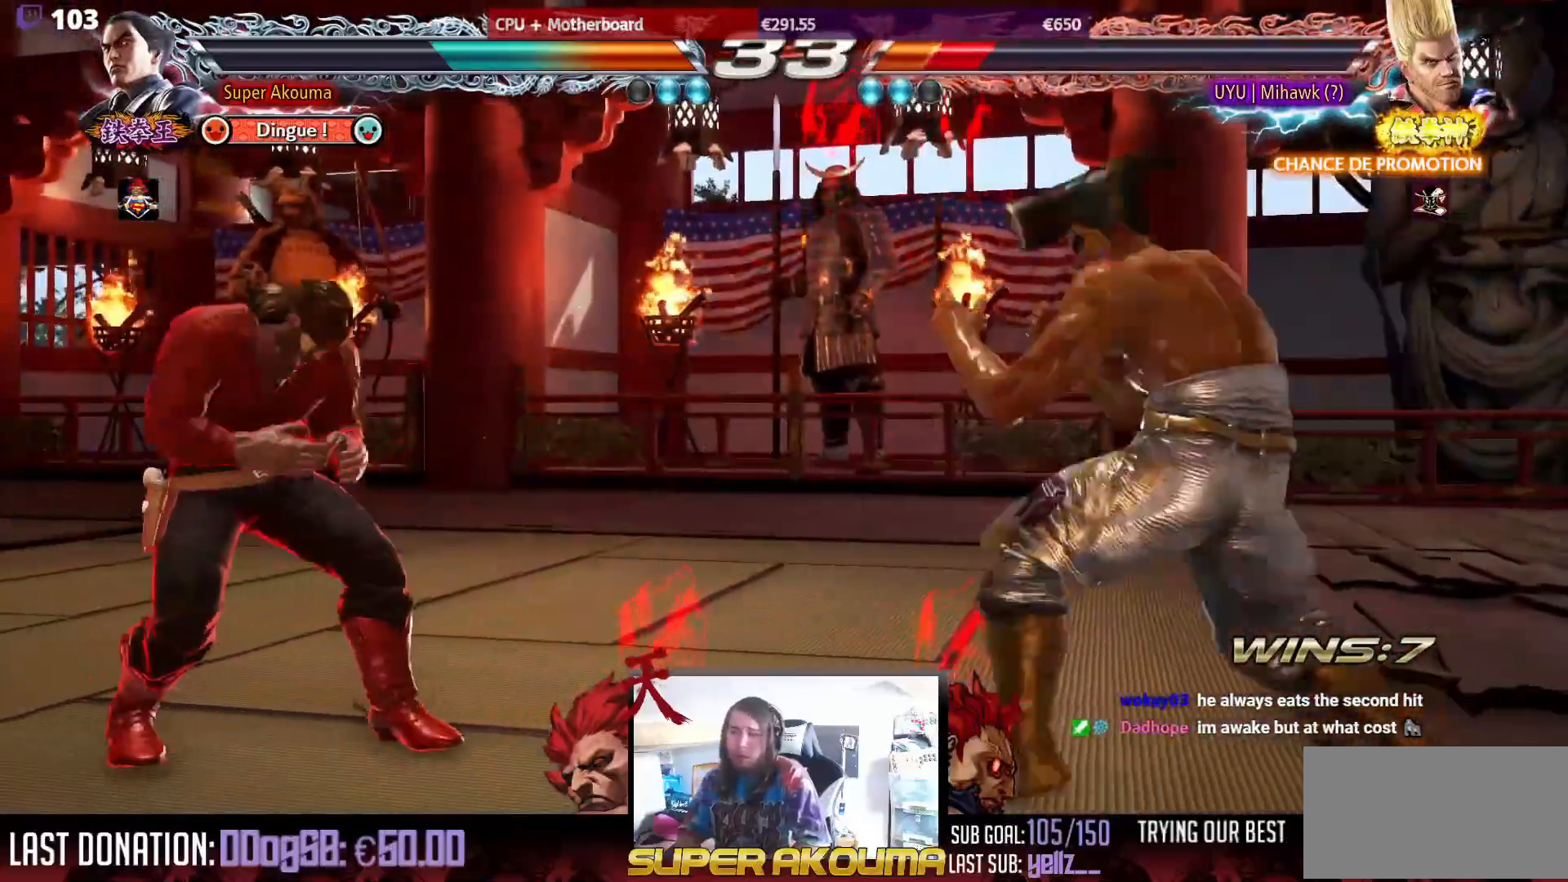
{"buttons": ["DPAD_RIGHT"], "events": [[50, "DPAD_LEFT", "up"], [67, "DPAD_RIGHT", "down"], [150, "DPAD_RIGHT", "up"], [217, "DPAD_RIGHT", "down"], [333, "DPAD_DOWN", "down"], [383, "DPAD_DOWN", "up"], [433, "DPAD_RIGHT", "up"], [467, "DPAD_RIGHT", "down"]]}
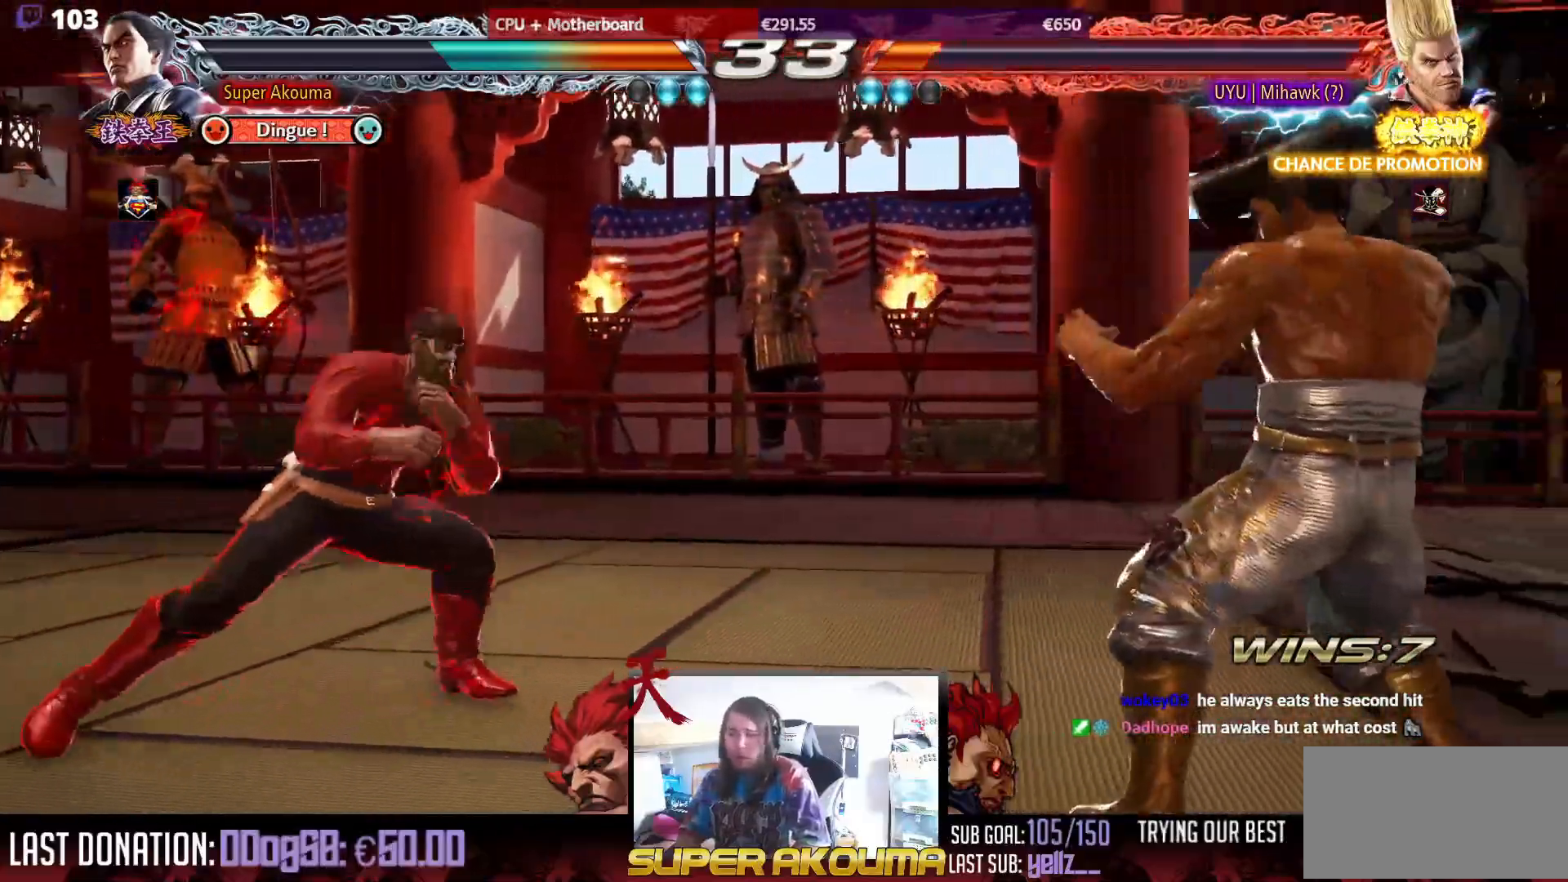
{"buttons": [], "events": [[117, "DPAD_LEFT", "down"], [117, "DPAD_RIGHT", "up"], [200, "DPAD_LEFT", "up"], [250, "DPAD_LEFT", "down"], [400, "DPAD_LEFT", "up"], [400, "DPAD_RIGHT", "down"], [500, "DPAD_RIGHT", "up"]]}
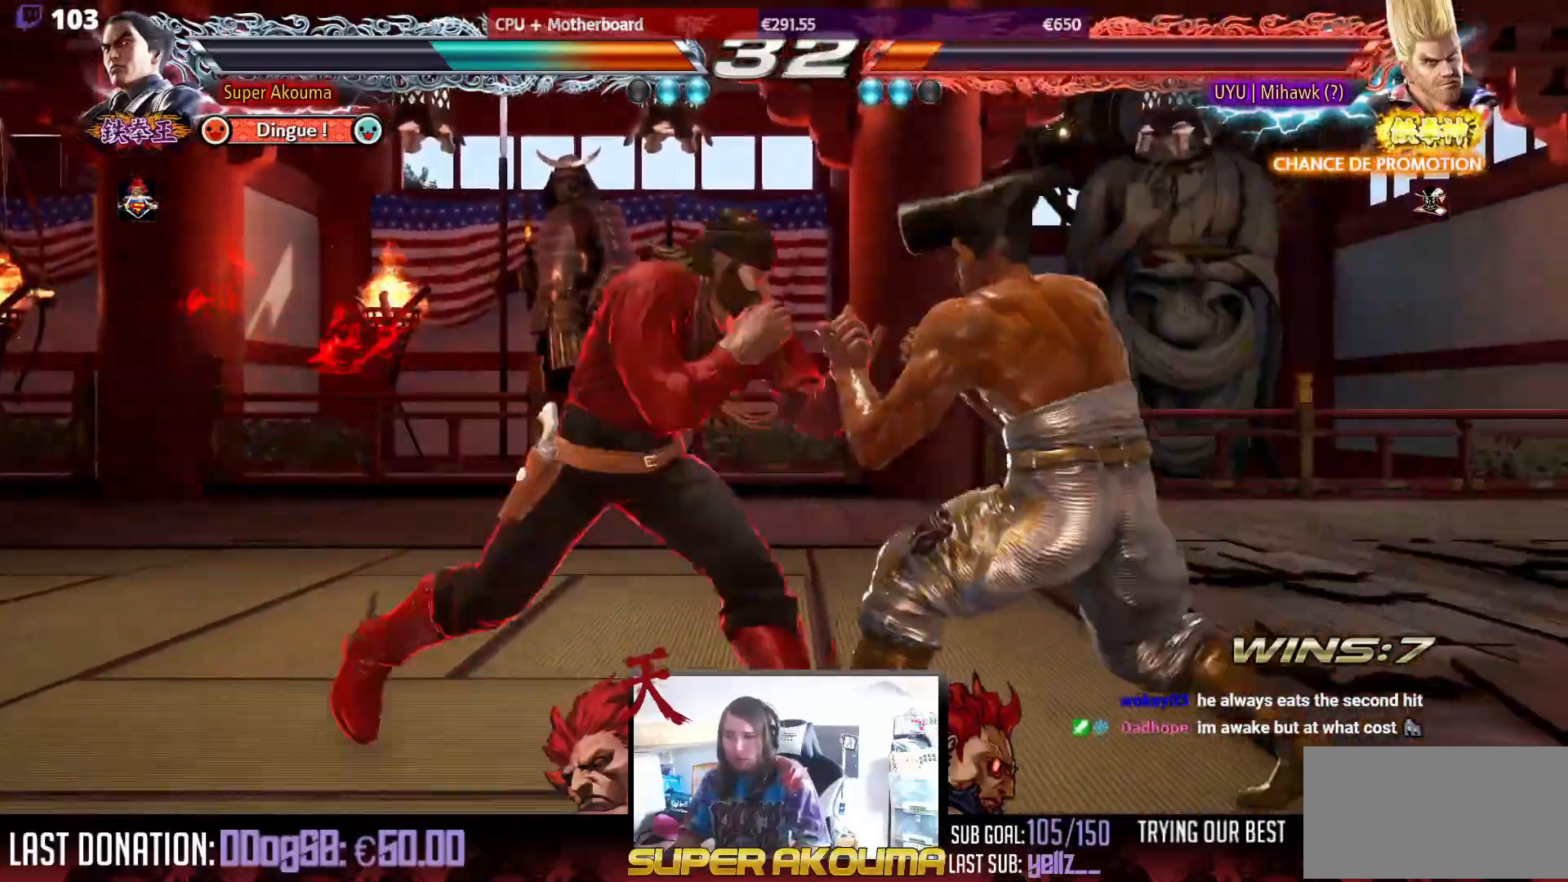
{"buttons": ["DPAD_RIGHT"], "events": [[67, "DPAD_RIGHT", "down"], [183, "DPAD_DOWN", "down"], [300, "DPAD_DOWN", "up"], [317, "DPAD_RIGHT", "up"], [400, "DPAD_RIGHT", "down"]]}
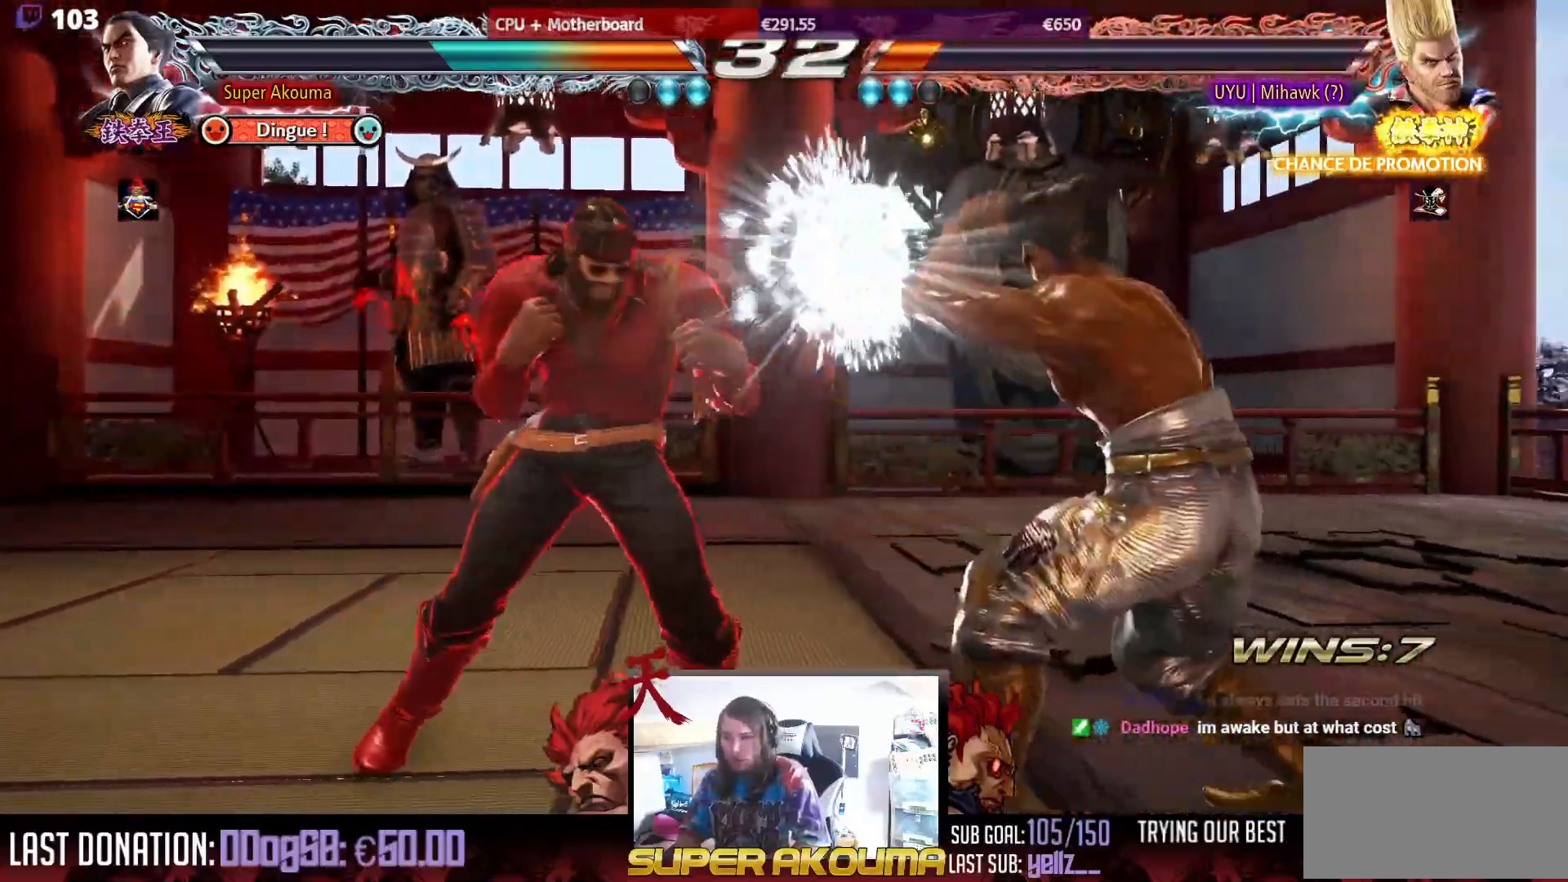
{"buttons": ["DPAD_DOWN", "DPAD_RIGHT"], "events": [[133, "DPAD_DOWN", "down"], [200, "DPAD_DOWN", "up"], [250, "DPAD_RIGHT", "up"], [300, "DPAD_RIGHT", "down"], [483, "DPAD_DOWN", "down"]]}
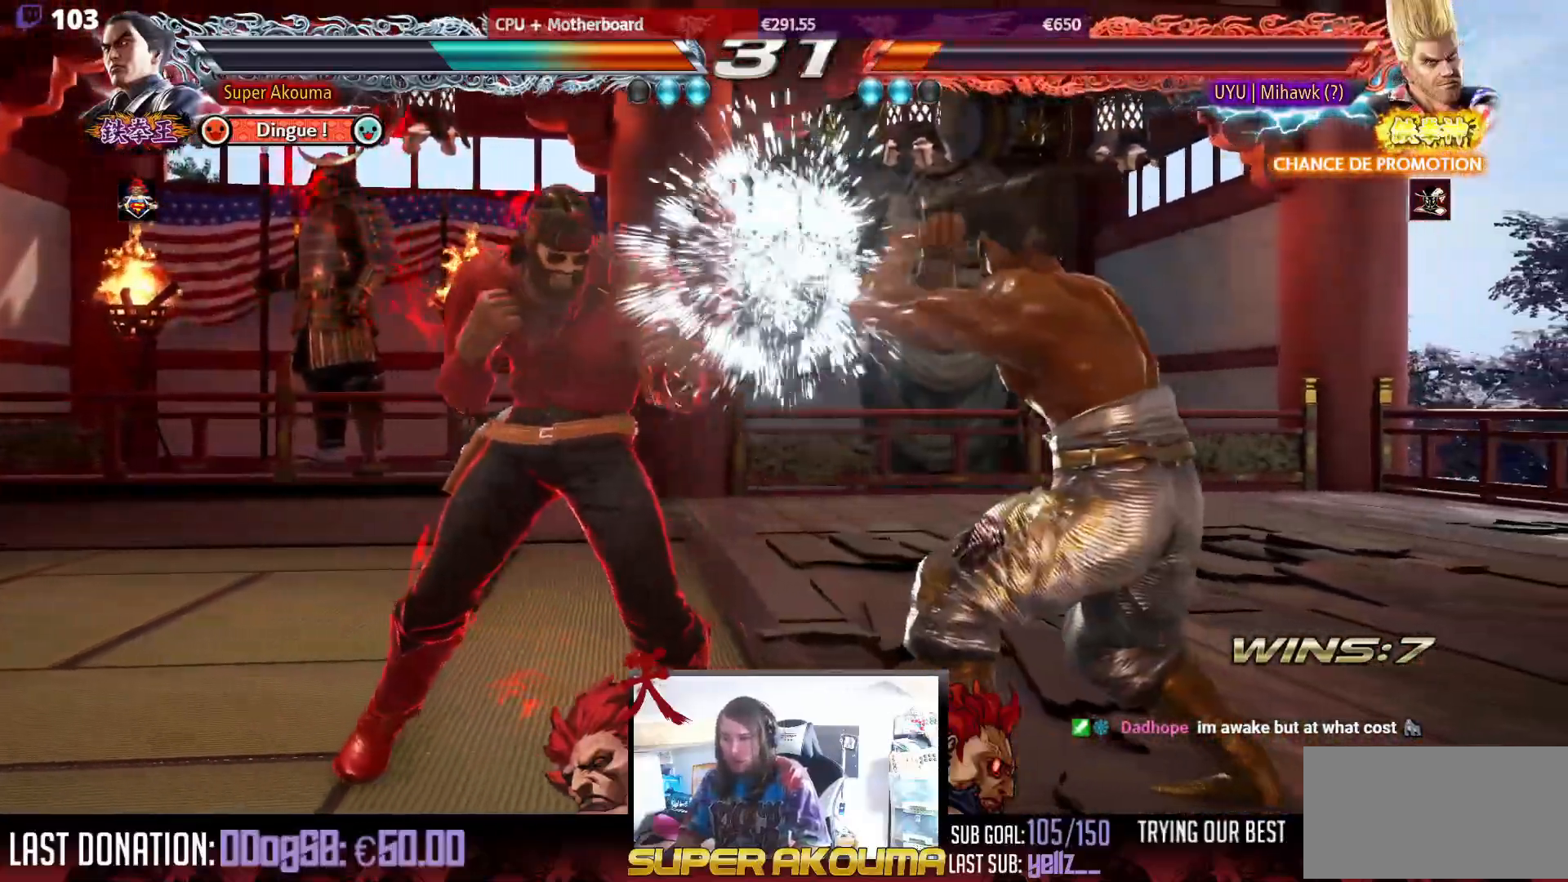
{"buttons": [], "events": [[83, "DPAD_DOWN", "up"], [100, "DPAD_RIGHT", "up"], [167, "DPAD_RIGHT", "down"], [367, "DPAD_DOWN", "down"], [467, "DPAD_DOWN", "up"], [483, "DPAD_RIGHT", "up"]]}
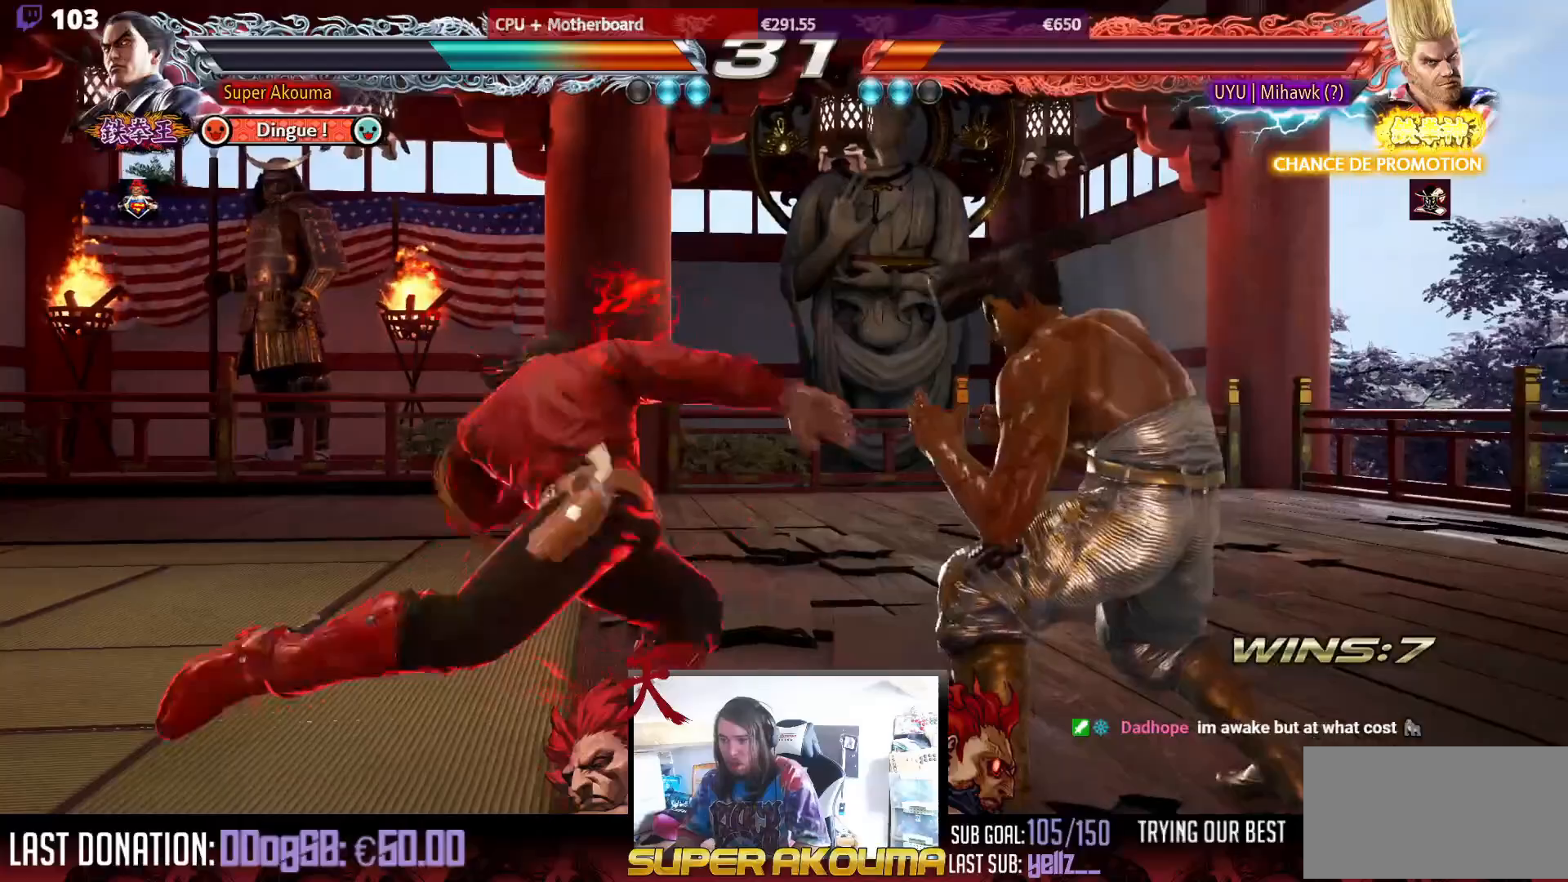
{"buttons": ["DPAD_RIGHT"], "events": [[50, "DPAD_RIGHT", "down"]]}
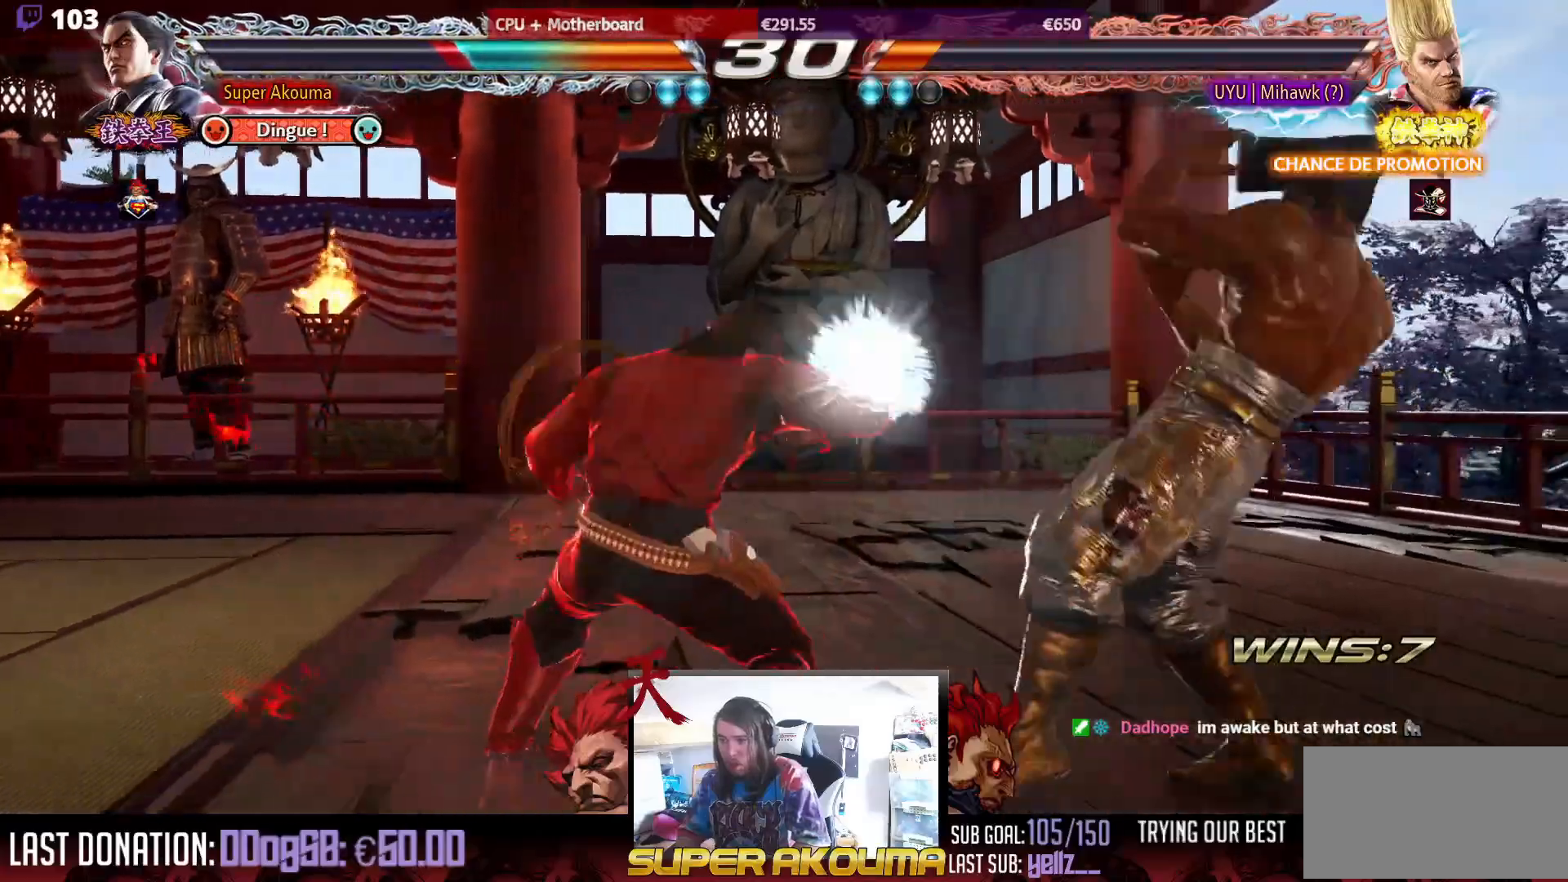
{"buttons": ["CROSS", "DPAD_LEFT"], "events": [[450, "DPAD_RIGHT", "up"], [483, "DPAD_LEFT", "down"], [500, "CROSS", "down"]]}
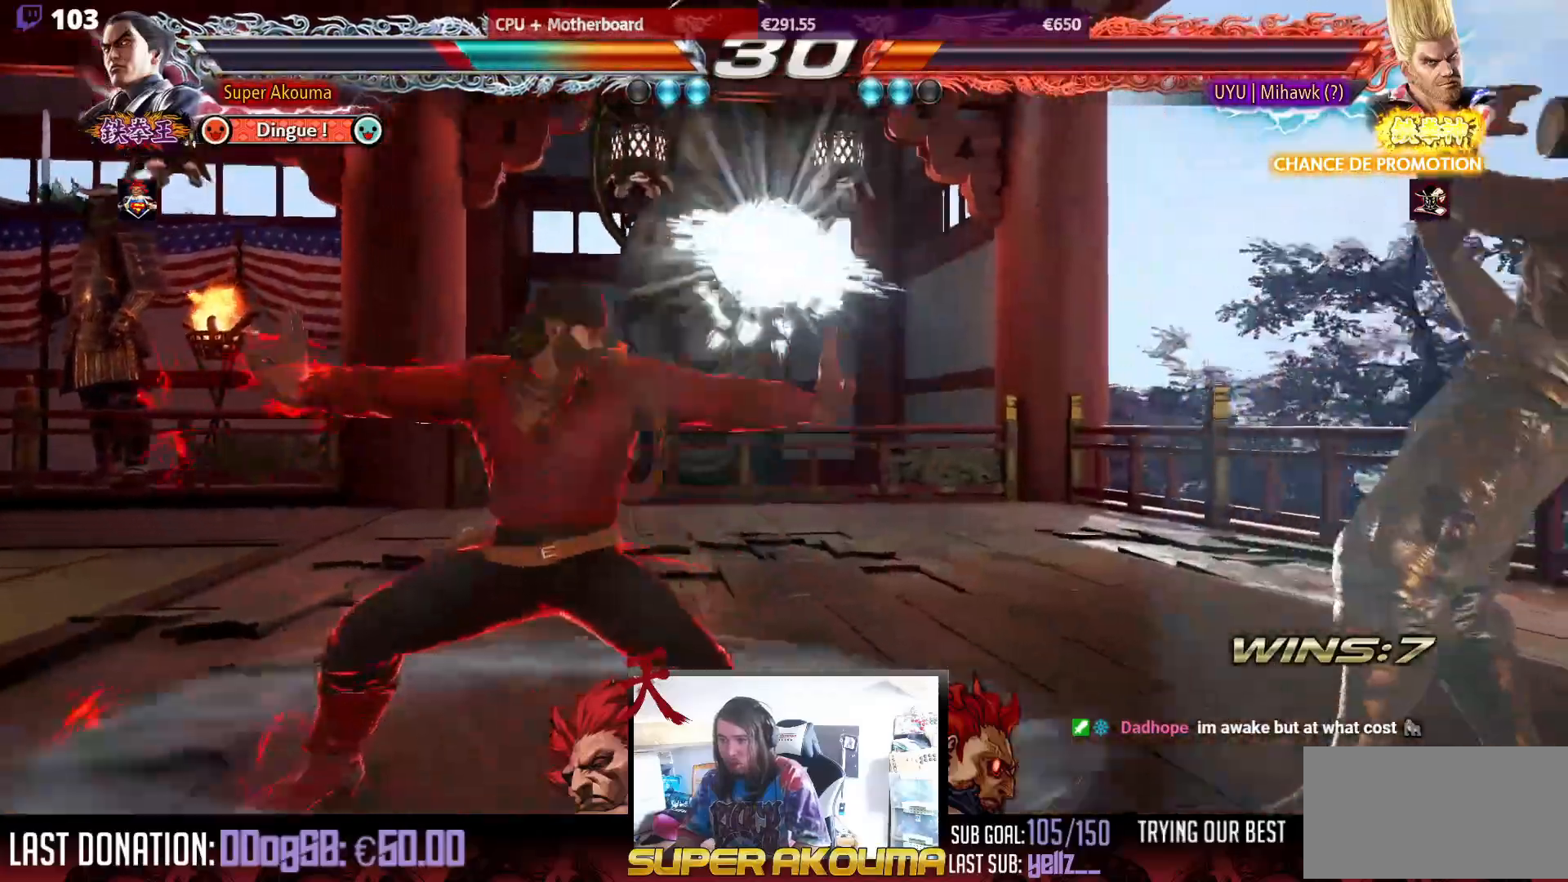
{"buttons": ["DPAD_LEFT"], "events": [[50, "CROSS", "up"], [117, "CROSS", "down"], [167, "CROSS", "up"], [200, "CROSS", "down"], [267, "CROSS", "up"], [300, "CROSS", "down"], [367, "CROSS", "up"], [400, "CROSS", "down"], [483, "CROSS", "up"]]}
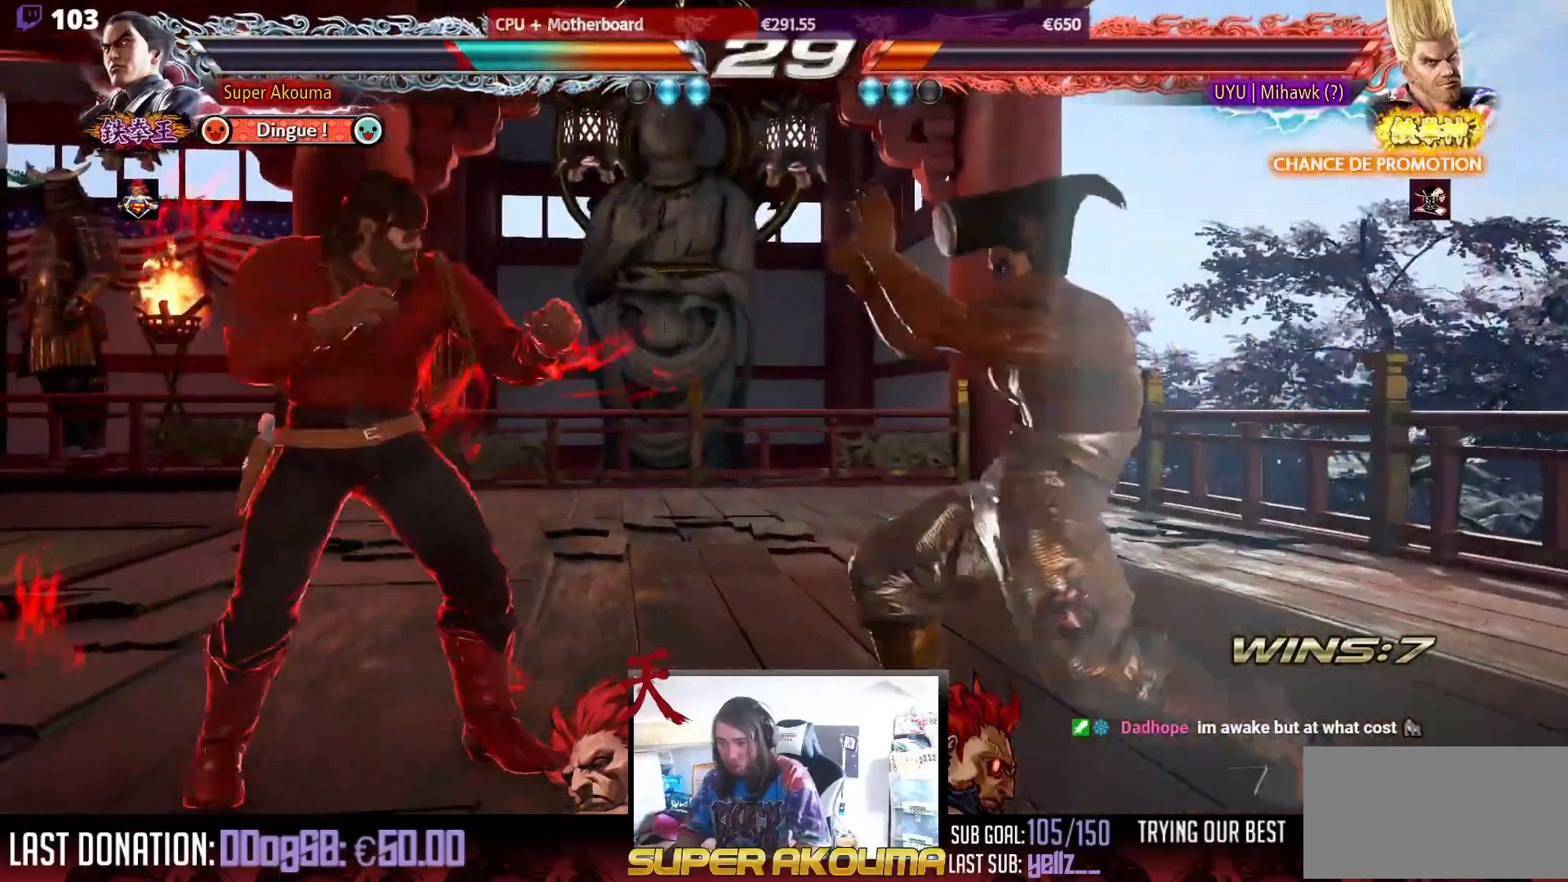
{"buttons": ["DPAD_RIGHT"], "events": [[350, "DPAD_LEFT", "up"], [450, "DPAD_RIGHT", "down"]]}
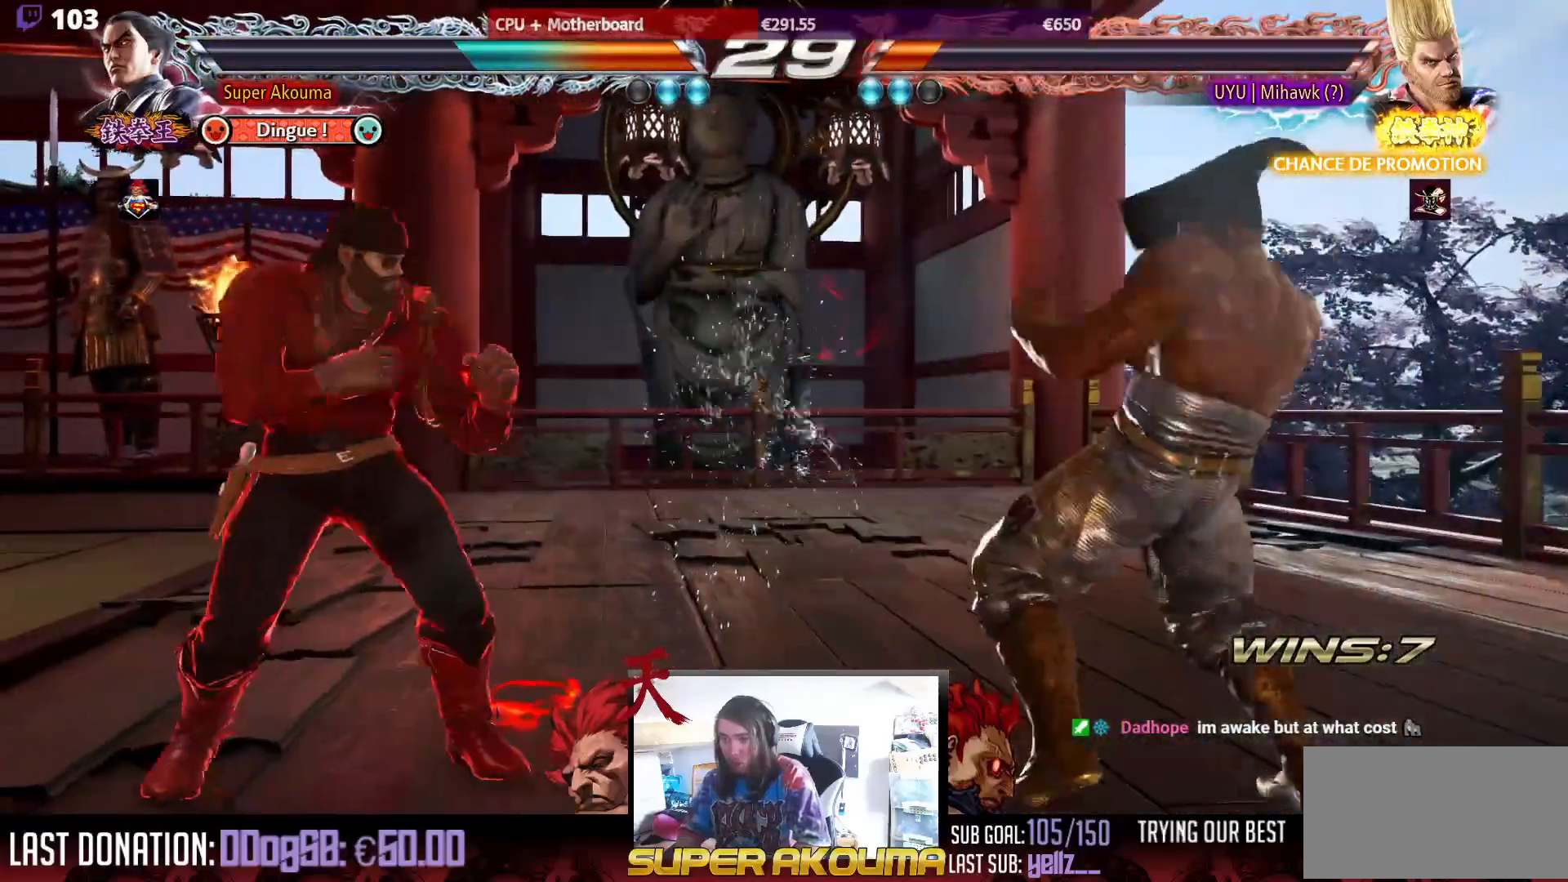
{"buttons": ["DPAD_RIGHT"], "events": [[50, "DPAD_RIGHT", "up"], [100, "DPAD_RIGHT", "down"], [467, "DPAD_DOWN", "down"], [483, "DPAD_DOWN", "up"]]}
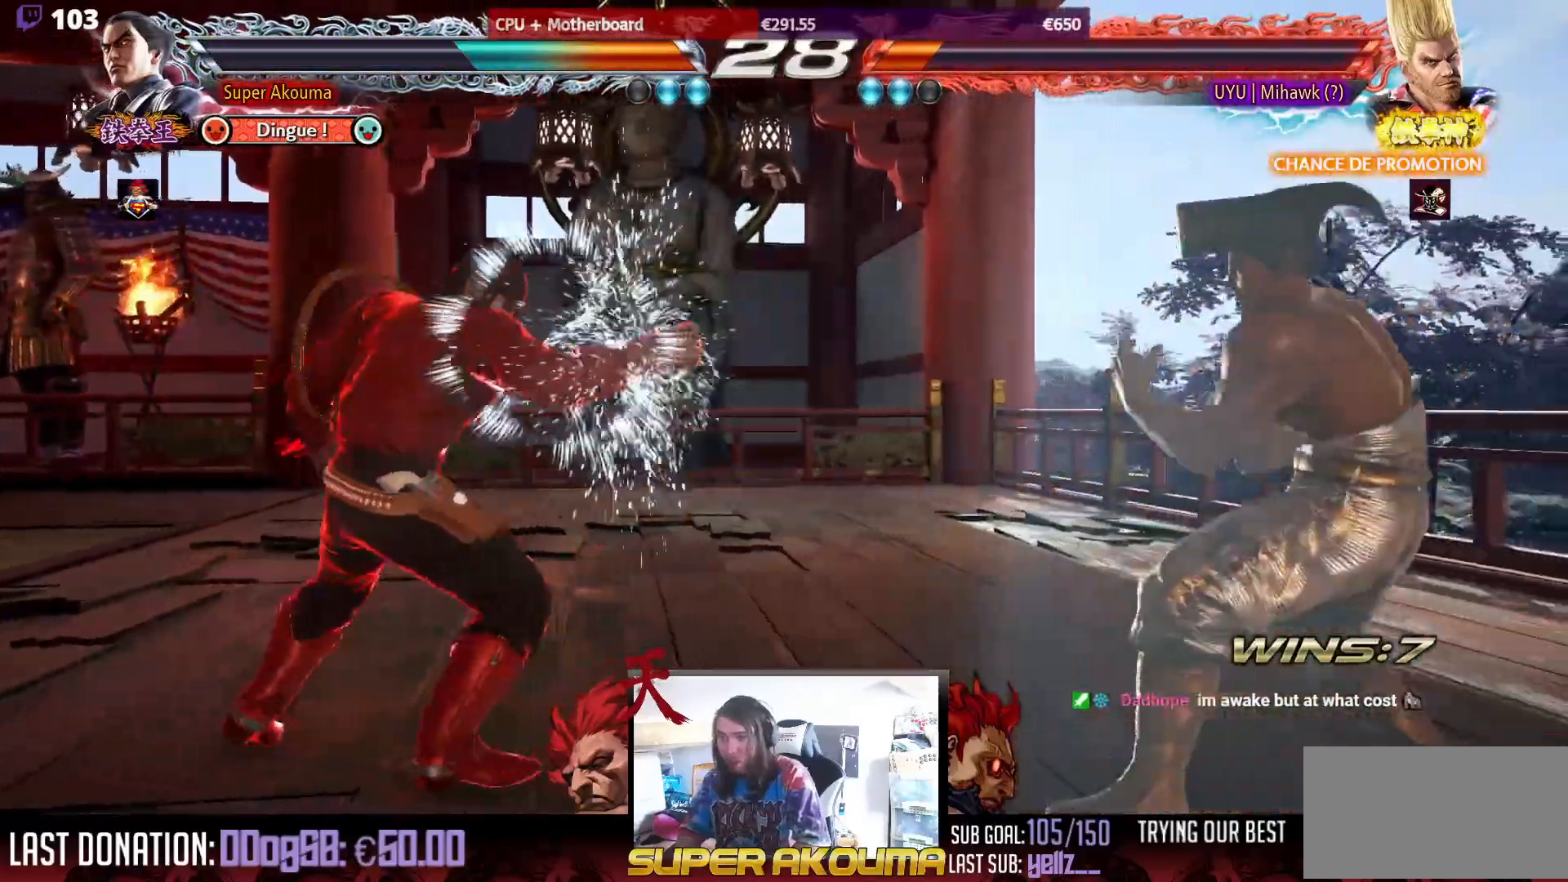
{"buttons": ["CIRCLE", "DPAD_LEFT"], "events": [[33, "DPAD_RIGHT", "up"], [50, "DPAD_LEFT", "down"], [133, "DPAD_LEFT", "up"], [183, "DPAD_LEFT", "down"], [300, "CIRCLE", "down"]]}
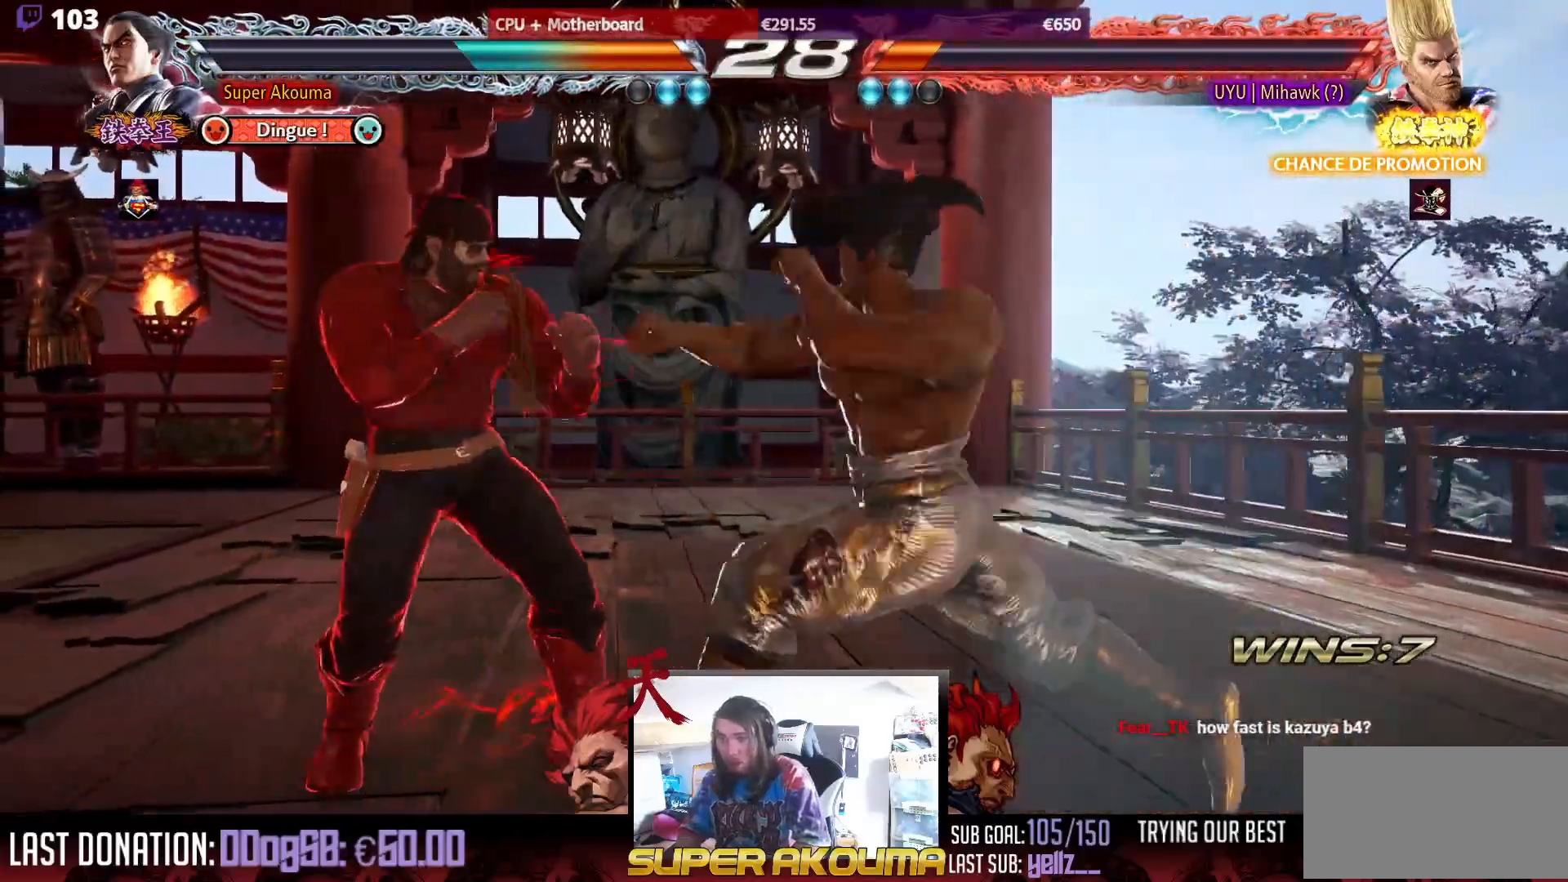
{"buttons": [], "events": [[283, "DPAD_LEFT", "up"], [367, "CIRCLE", "up"]]}
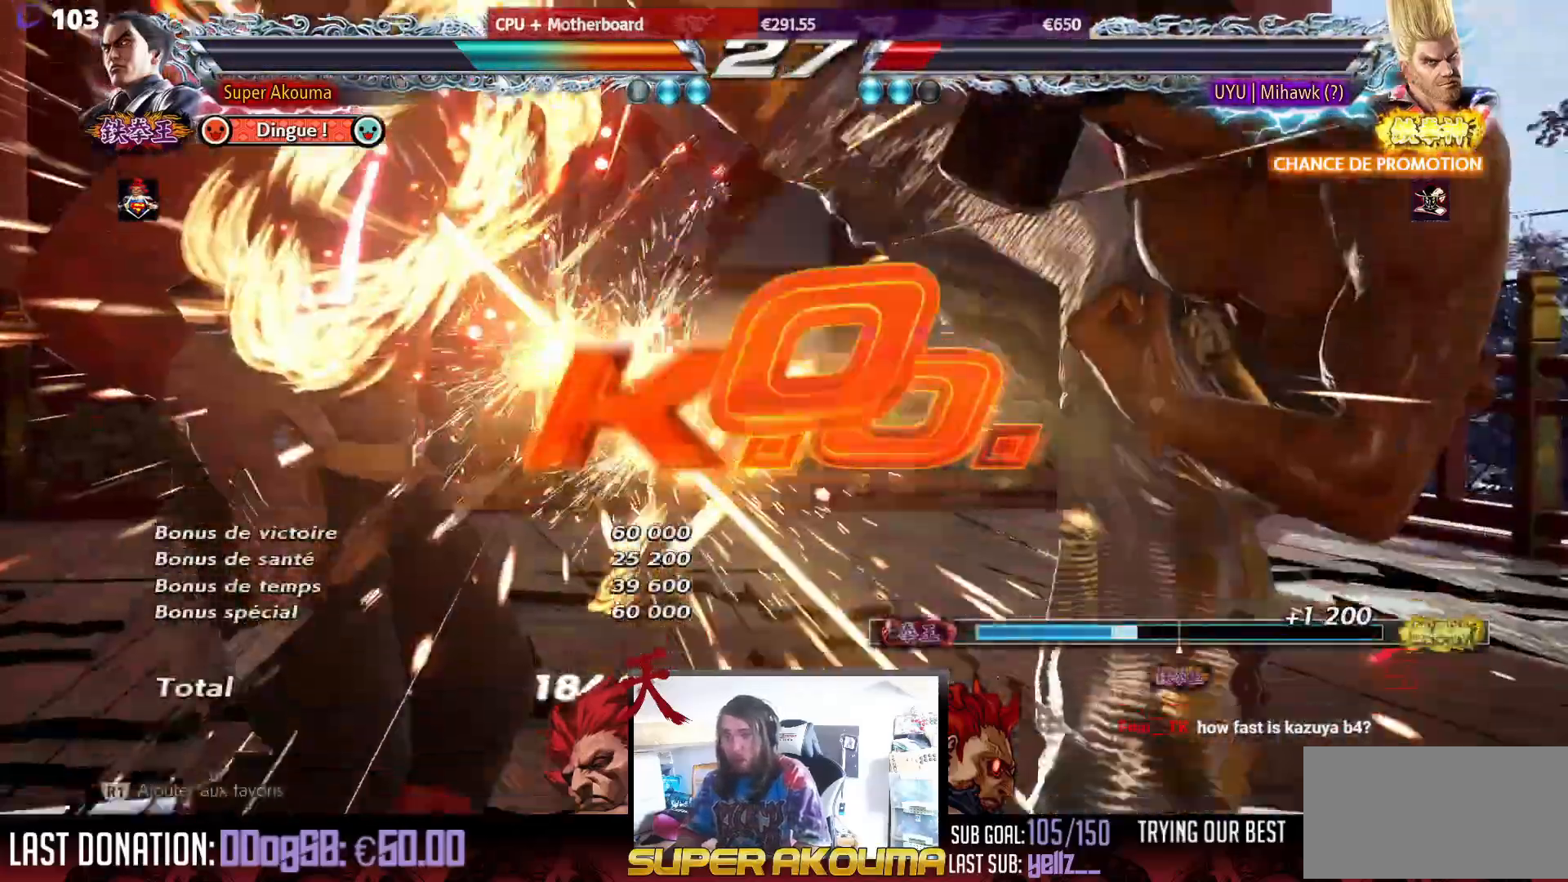
{"buttons": [], "events": []}
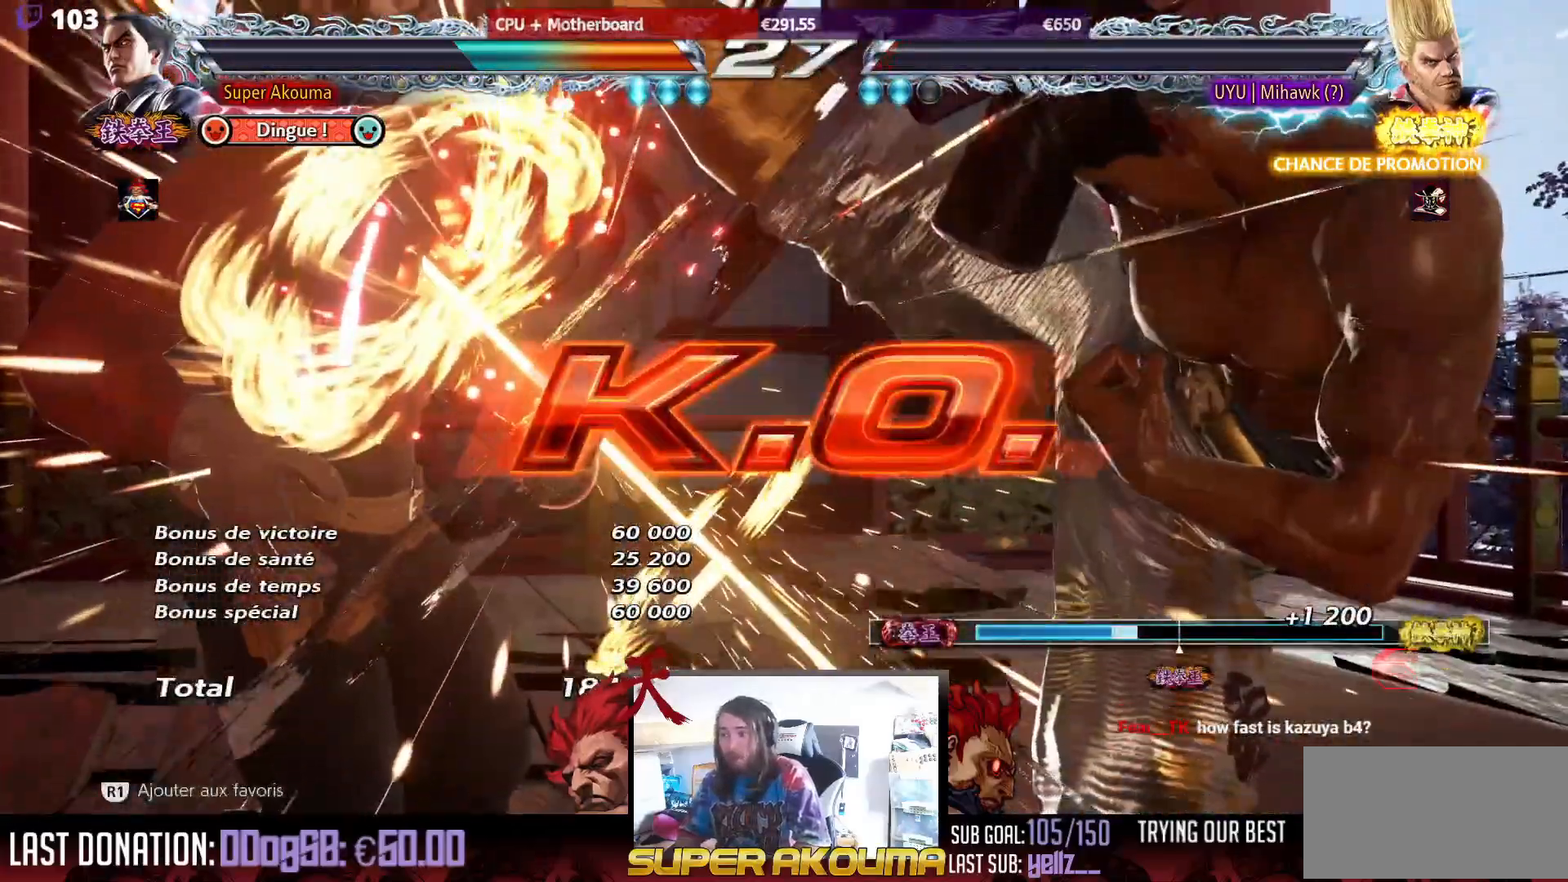
{"buttons": ["DPAD_DOWN", "DPAD_LEFT"], "events": [[233, "DPAD_LEFT", "down"], [367, "DPAD_DOWN", "down"]]}
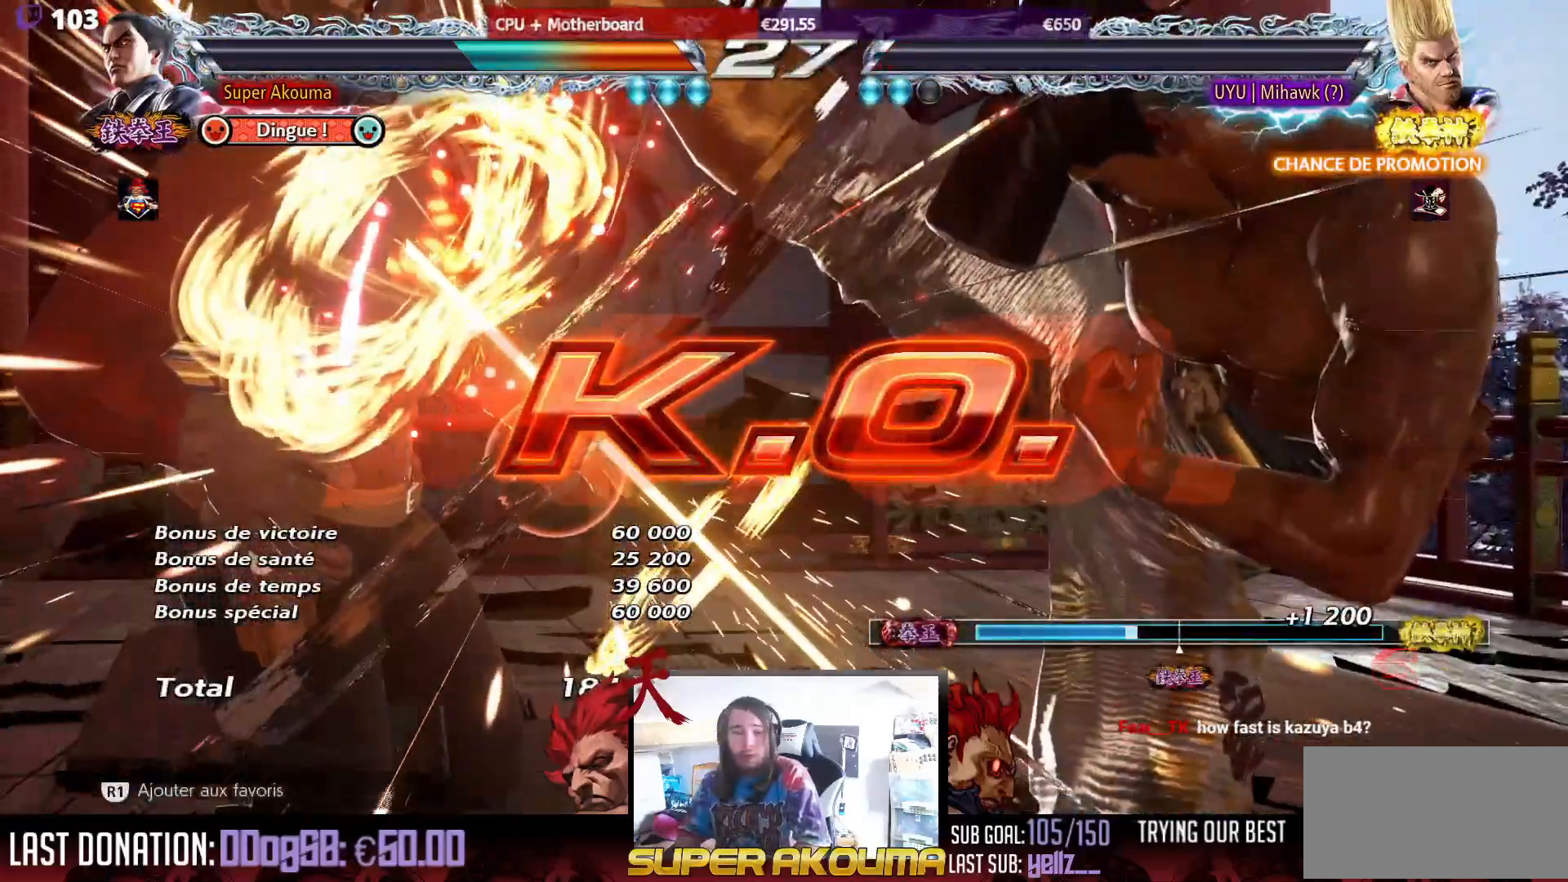
{"buttons": ["SQUARE", "DPAD_DOWN", "DPAD_LEFT"], "events": [[83, "SQUARE", "down"], [200, "SQUARE", "up"], [250, "SQUARE", "down"], [350, "SQUARE", "up"], [417, "SQUARE", "down"]]}
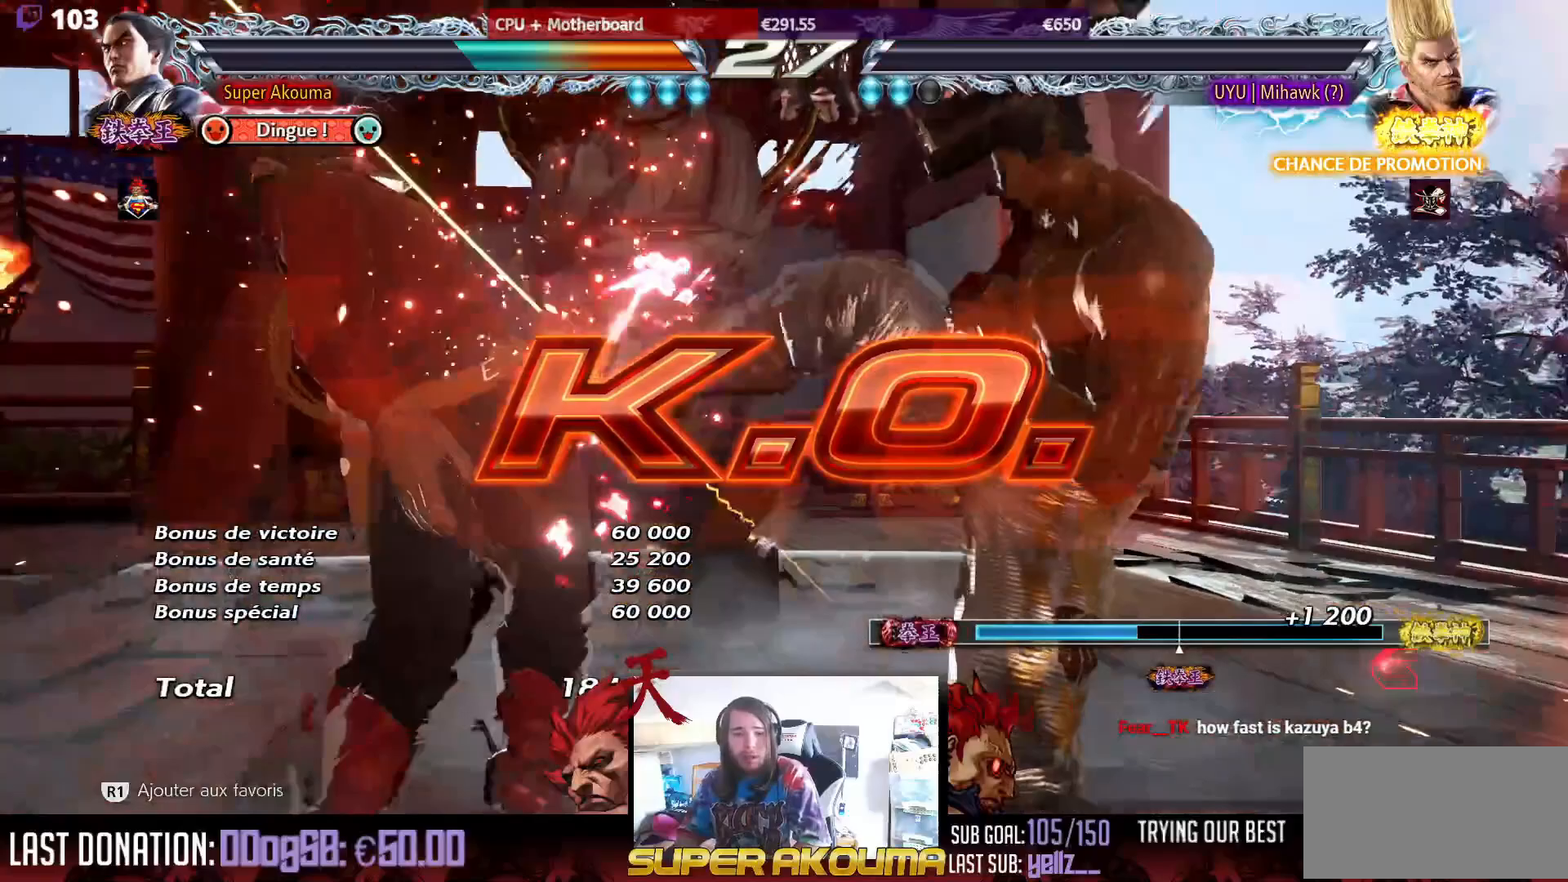
{"buttons": ["DPAD_DOWN", "DPAD_LEFT"], "events": [[33, "SQUARE", "up"], [100, "SQUARE", "down"], [333, "SQUARE", "up"], [350, "CIRCLE", "down"], [450, "CIRCLE", "up"]]}
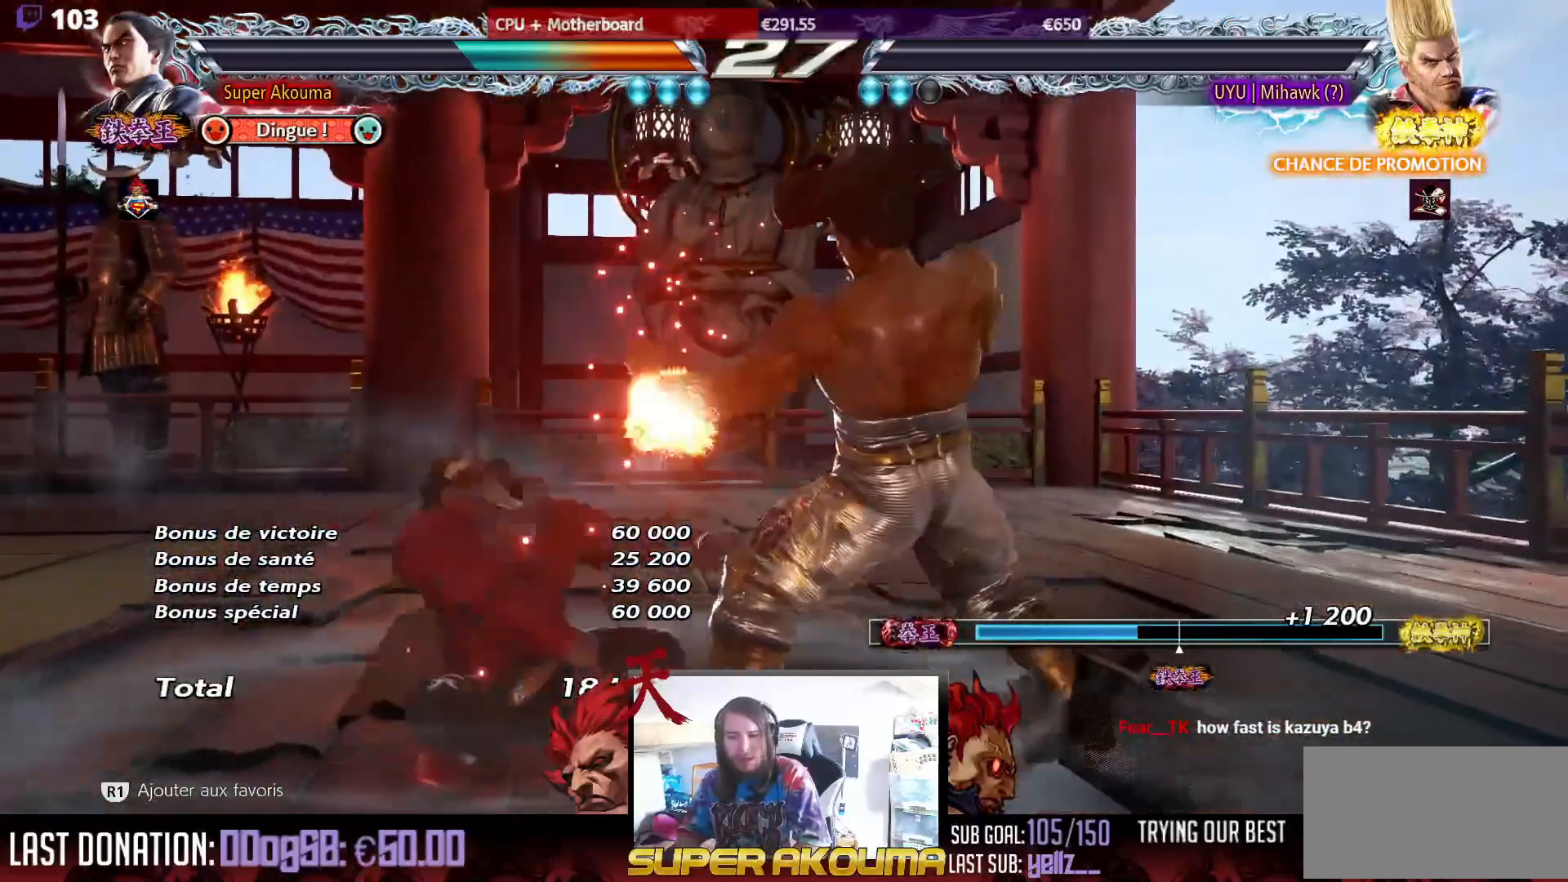
{"buttons": [], "events": [[67, "CIRCLE", "down"], [183, "CIRCLE", "up"], [250, "CIRCLE", "down"], [317, "DPAD_DOWN", "up"], [317, "DPAD_LEFT", "up"], [467, "CIRCLE", "up"]]}
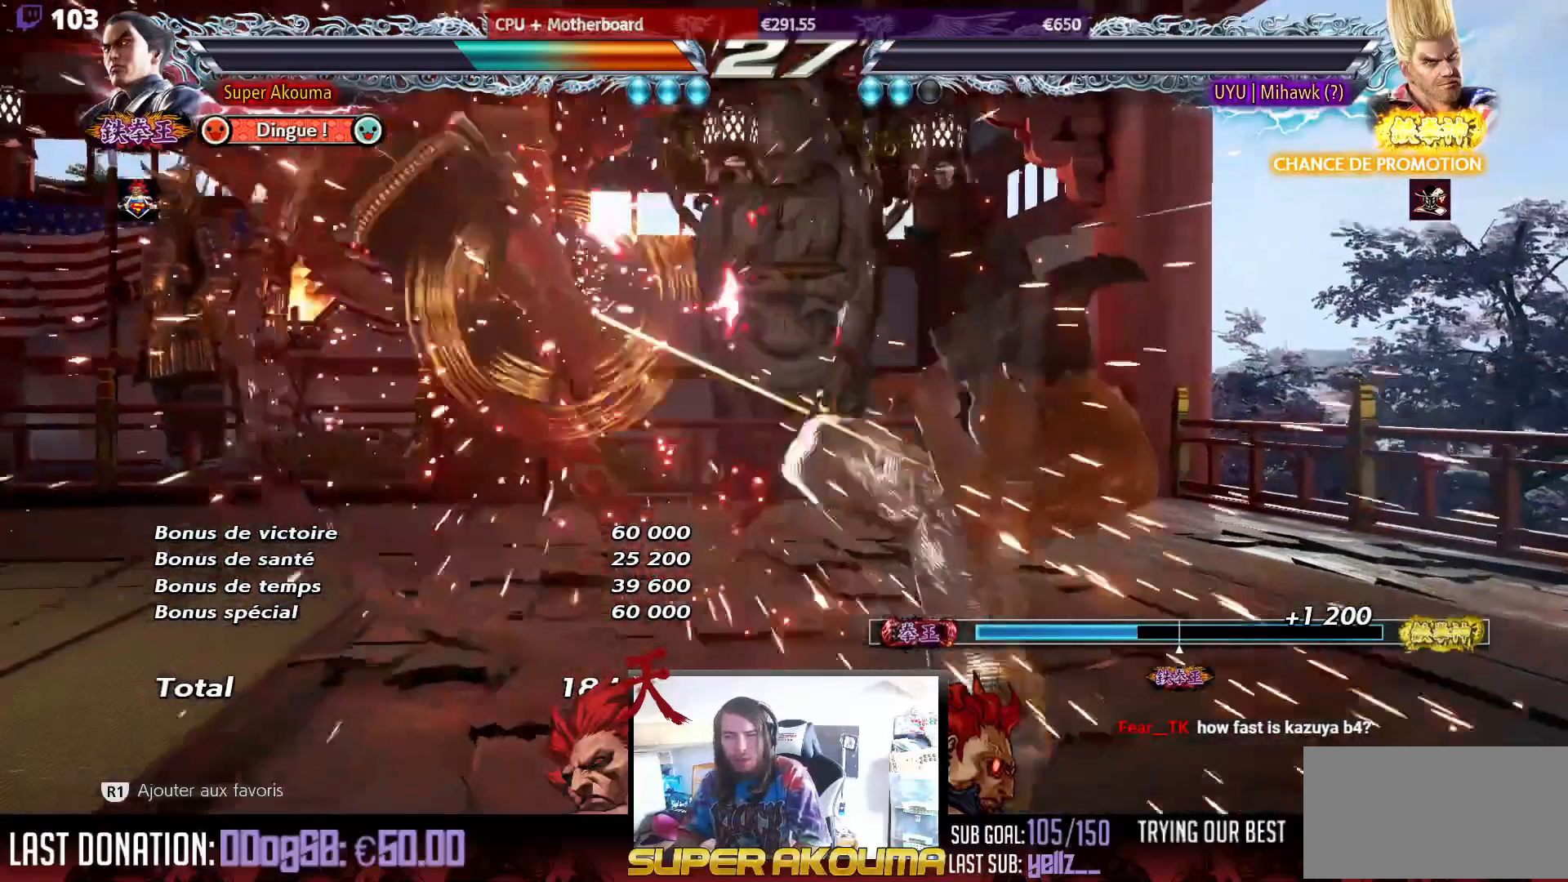
{"buttons": [], "events": []}
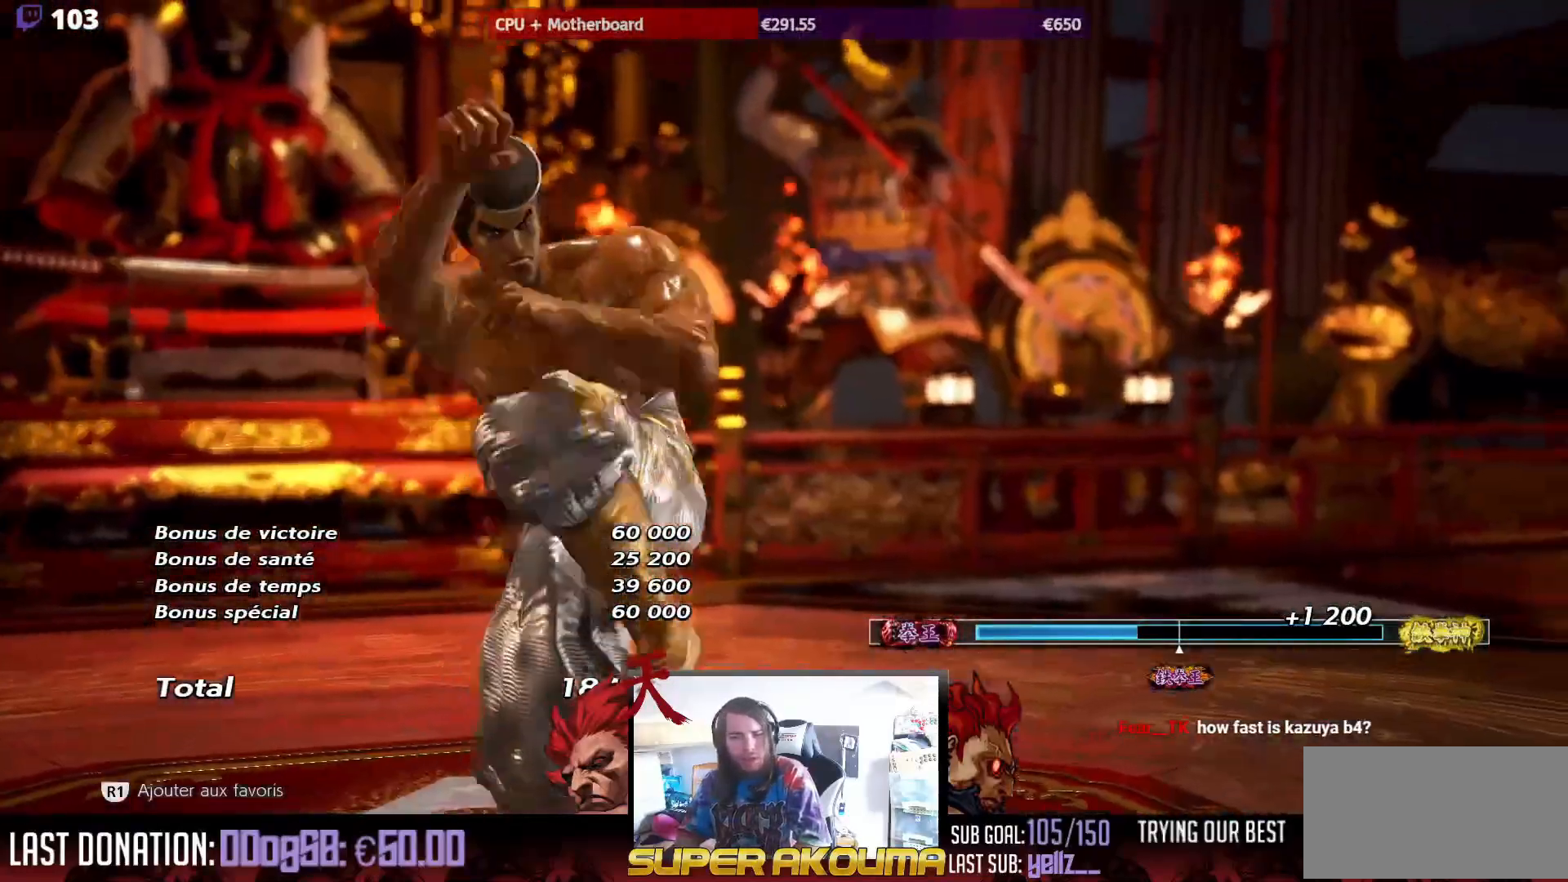
{"buttons": [], "events": []}
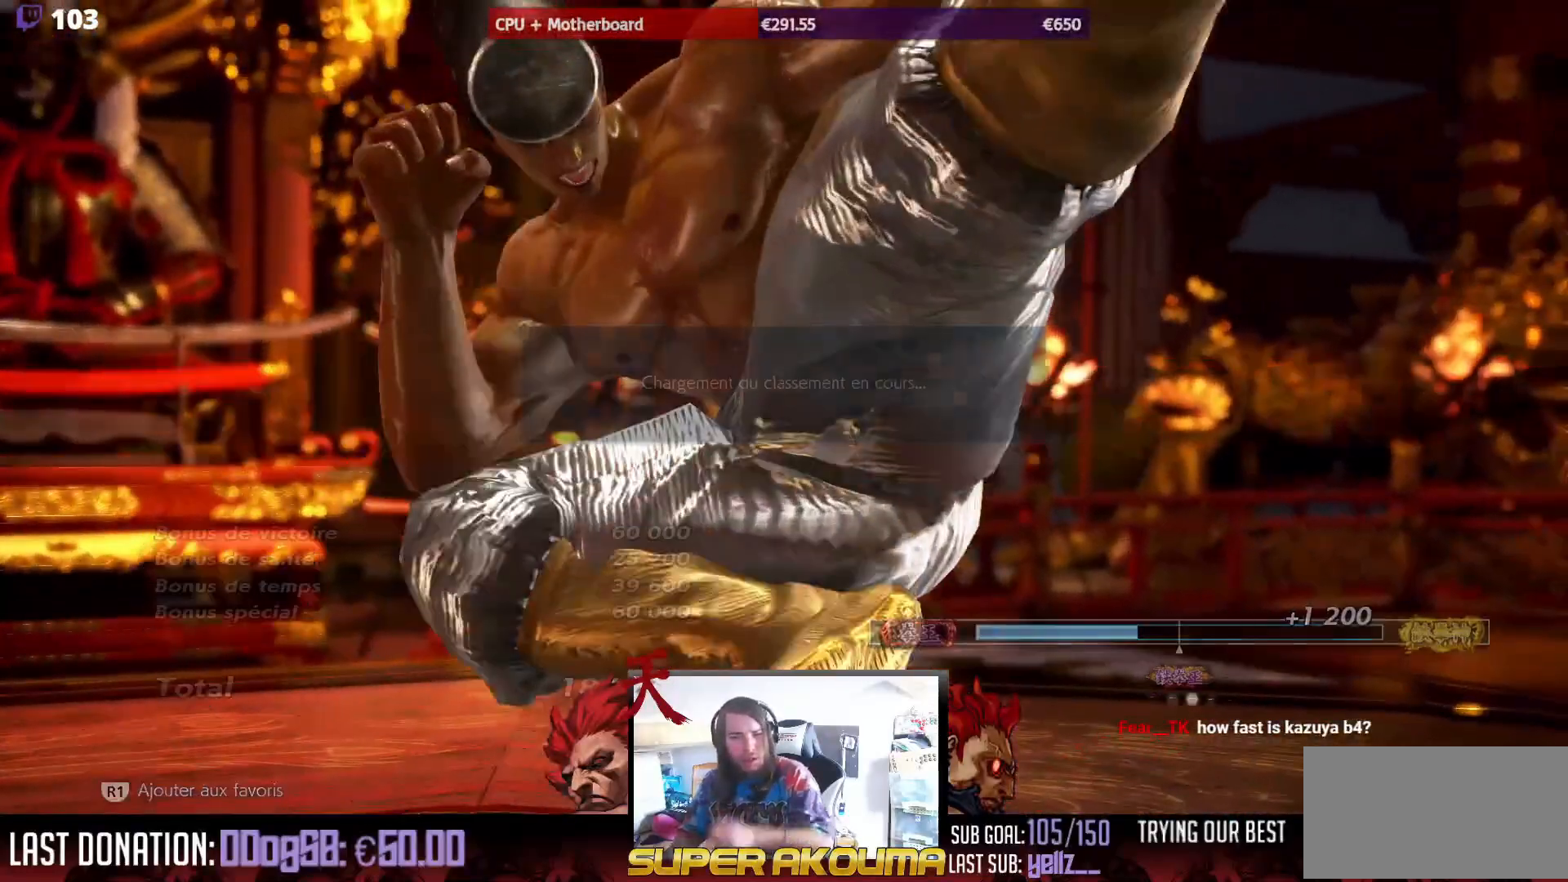
{"buttons": [], "events": []}
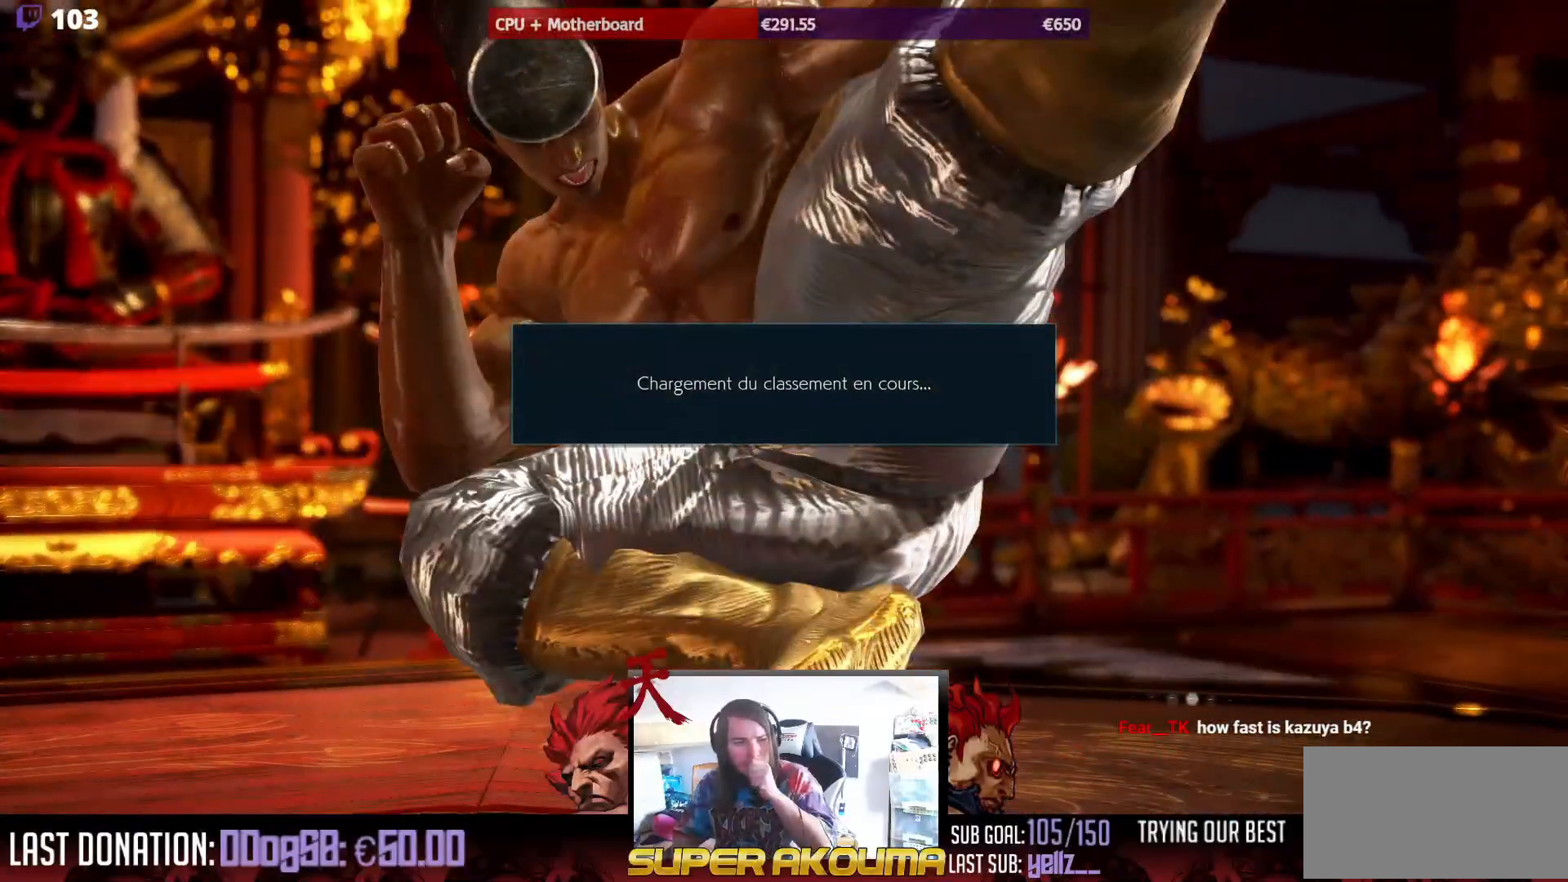
{"buttons": [], "events": []}
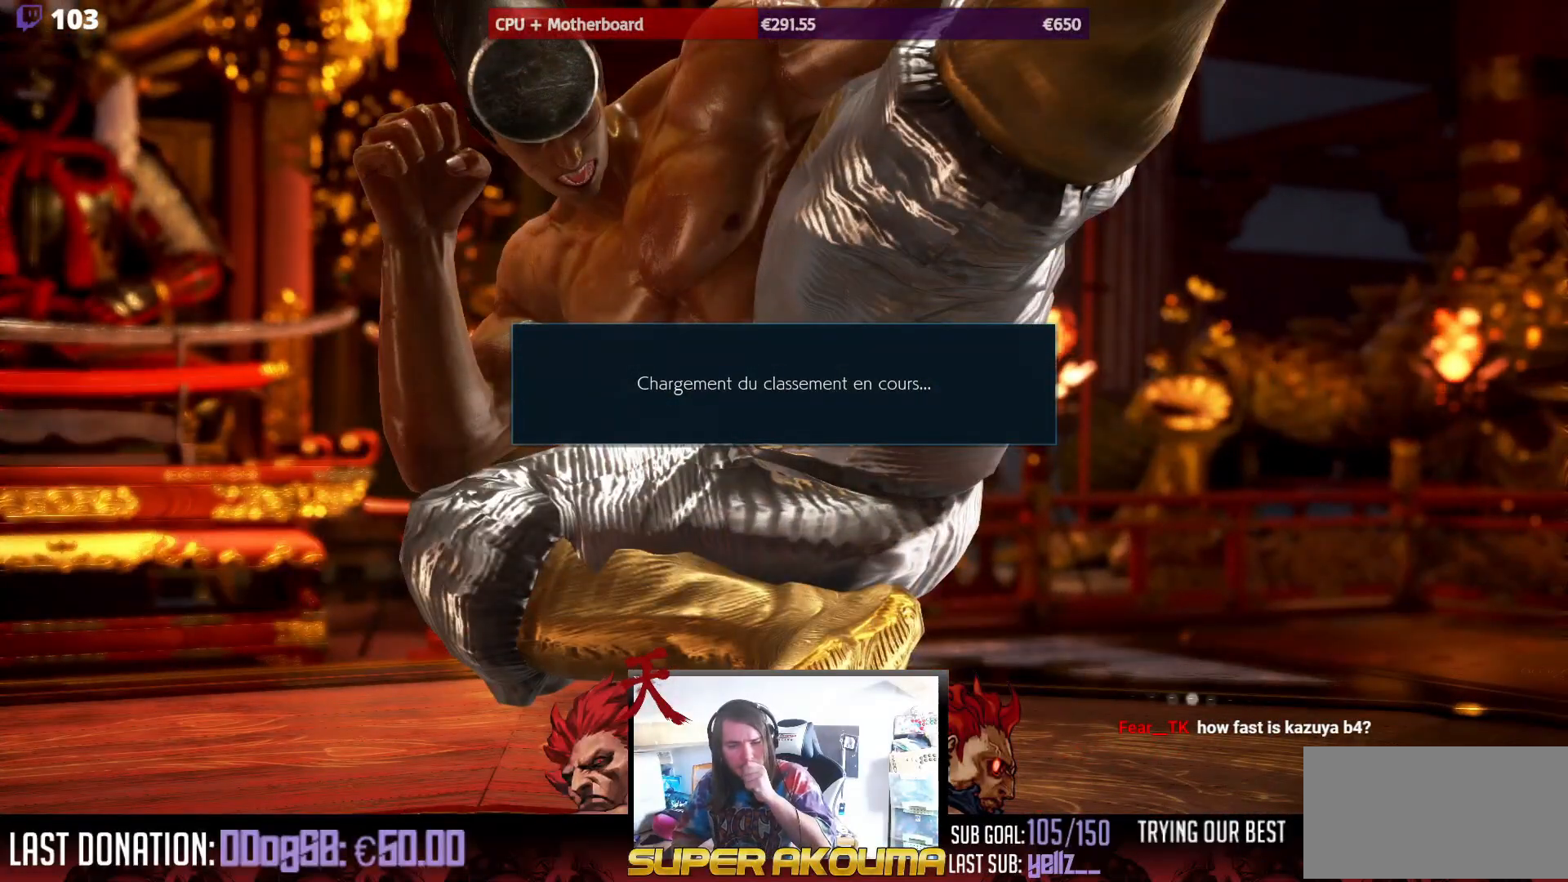
{"buttons": [], "events": []}
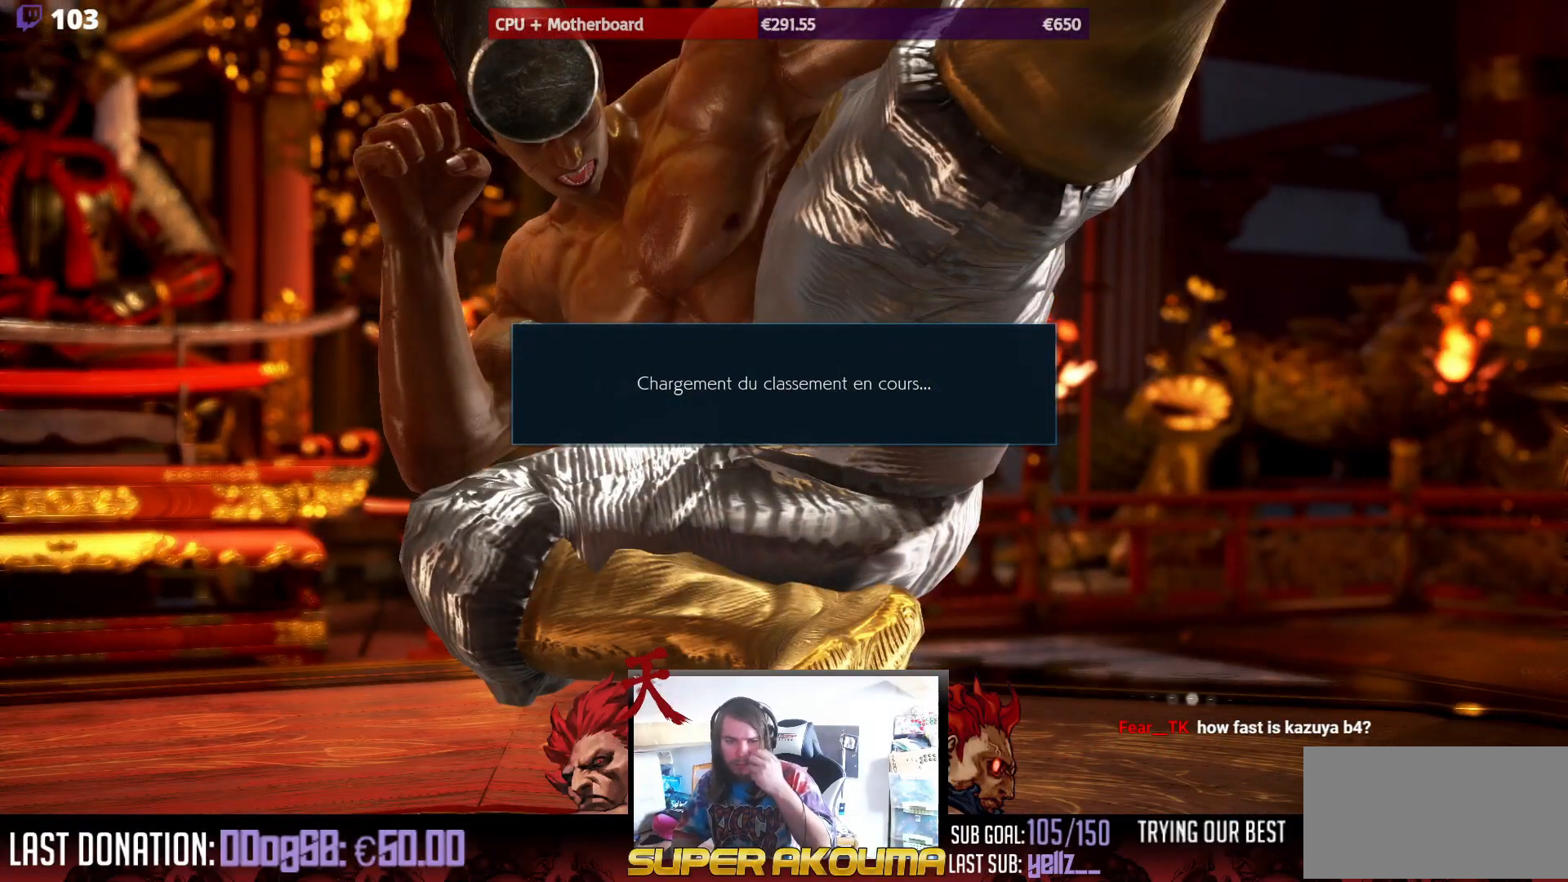
{"buttons": [], "events": []}
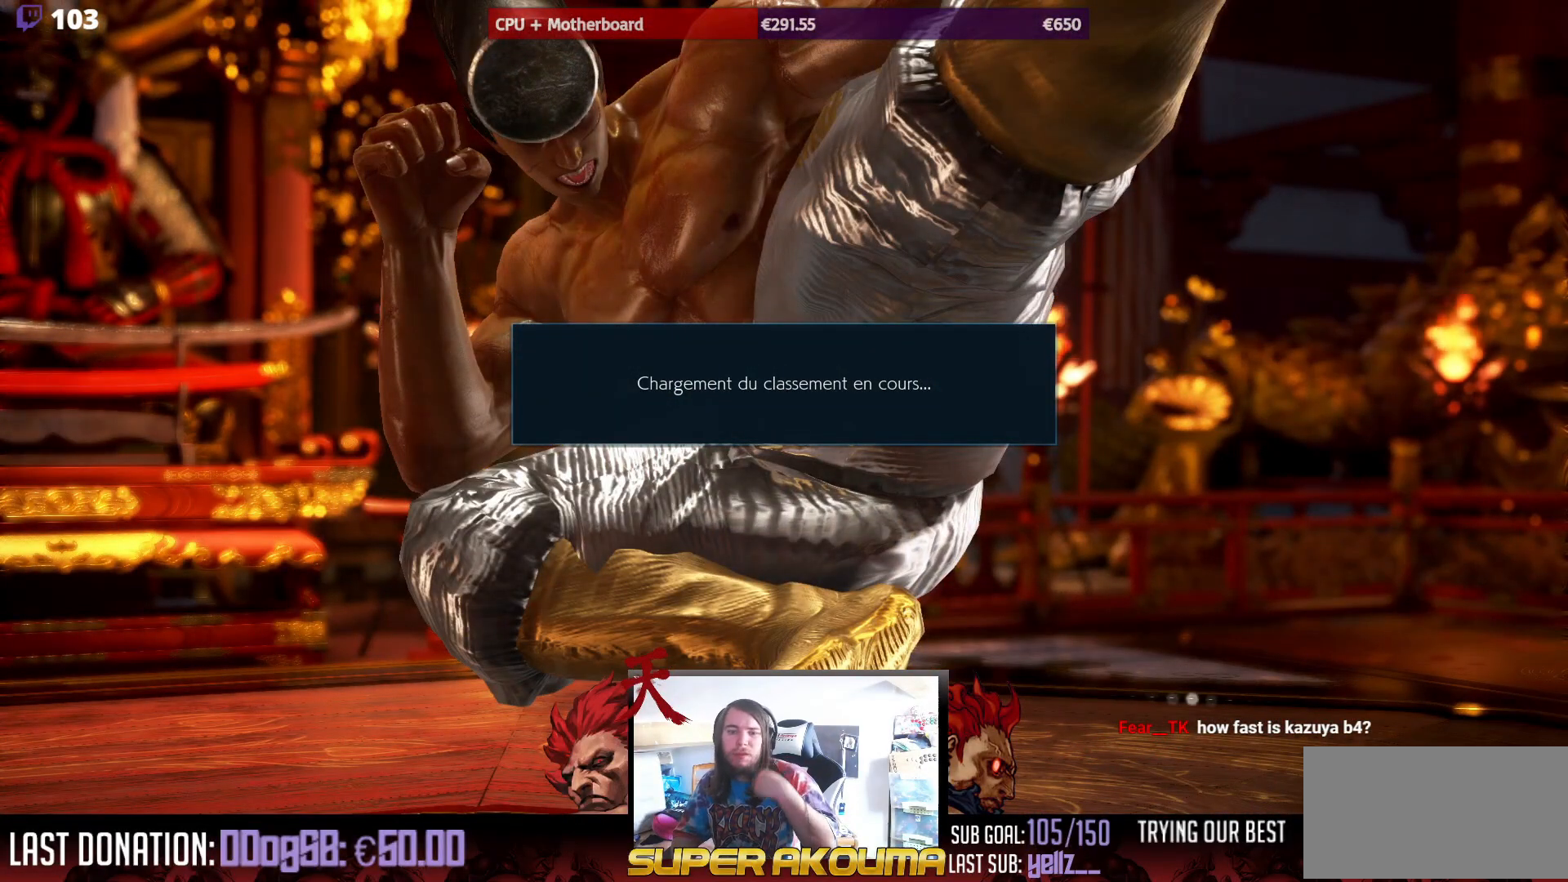
{"buttons": [], "events": []}
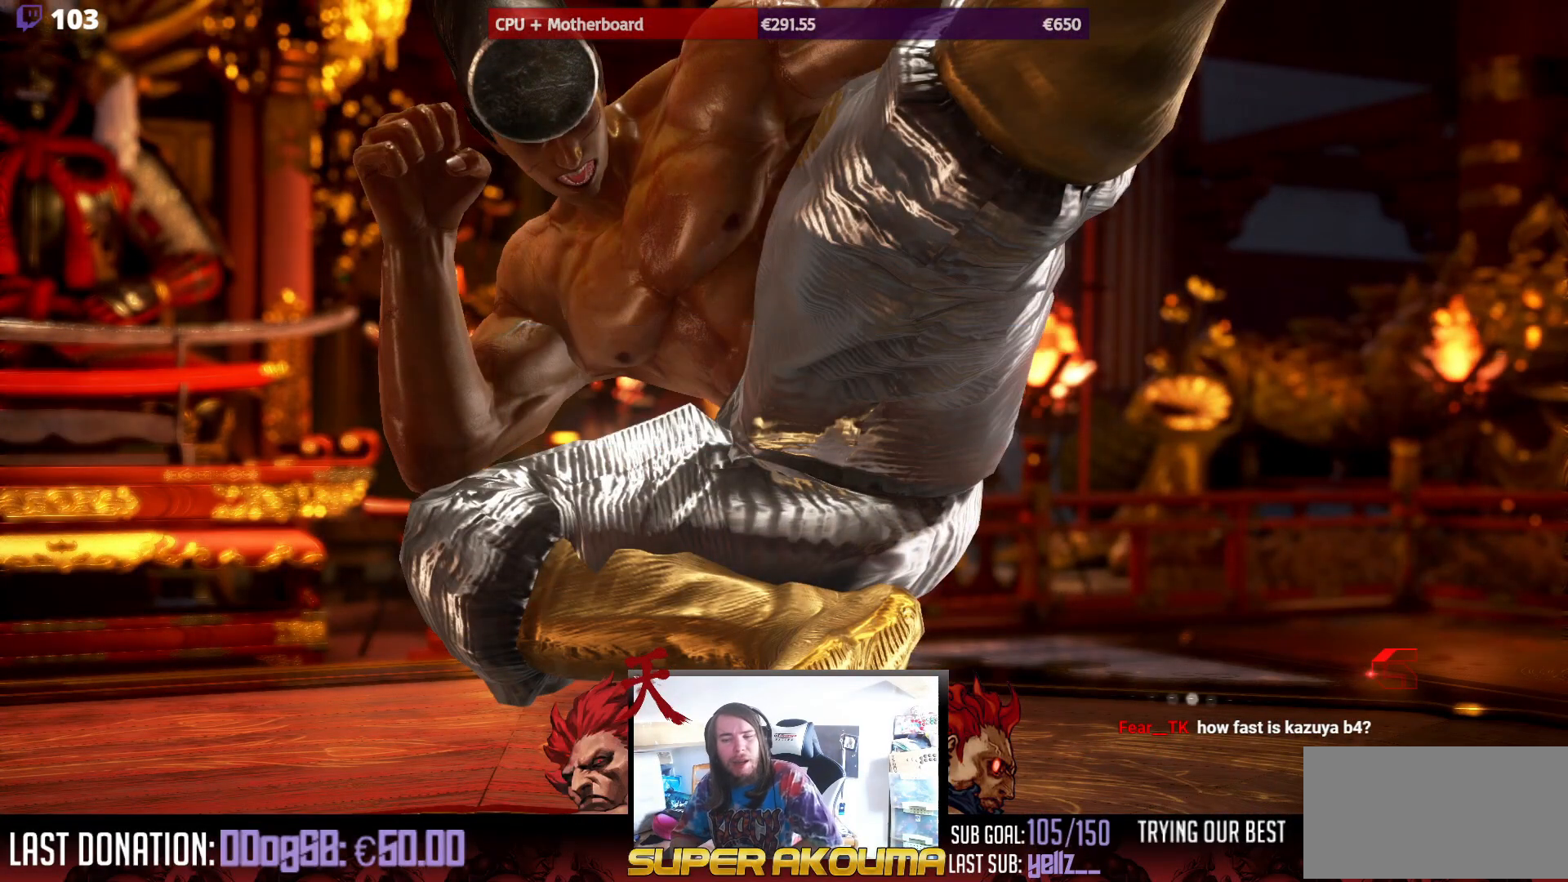
{"buttons": [], "events": []}
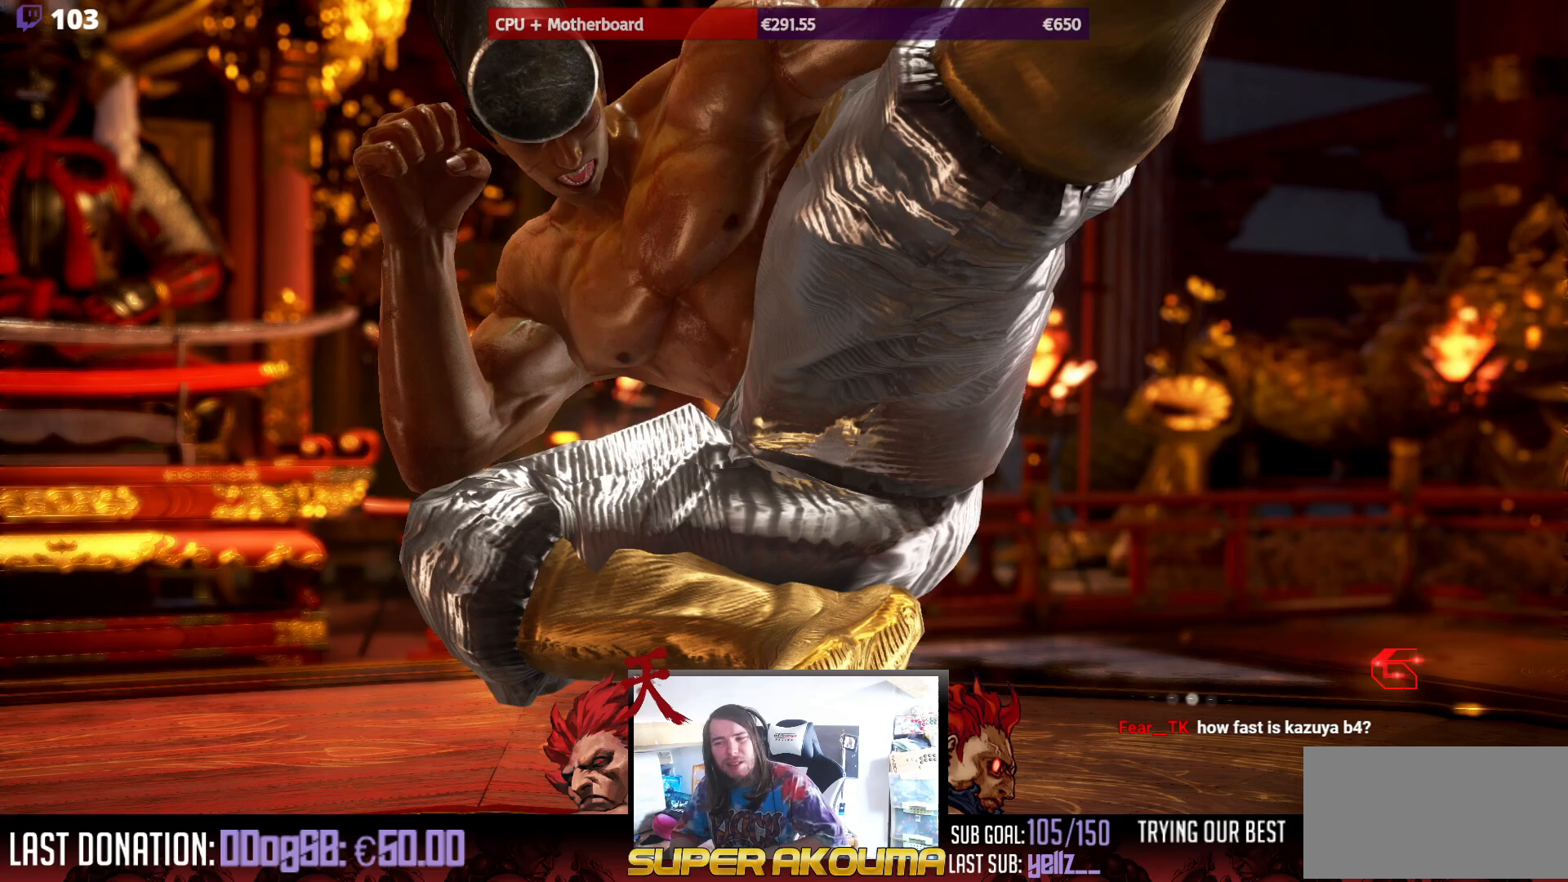
{"buttons": ["CROSS"], "events": [[483, "CROSS", "down"]]}
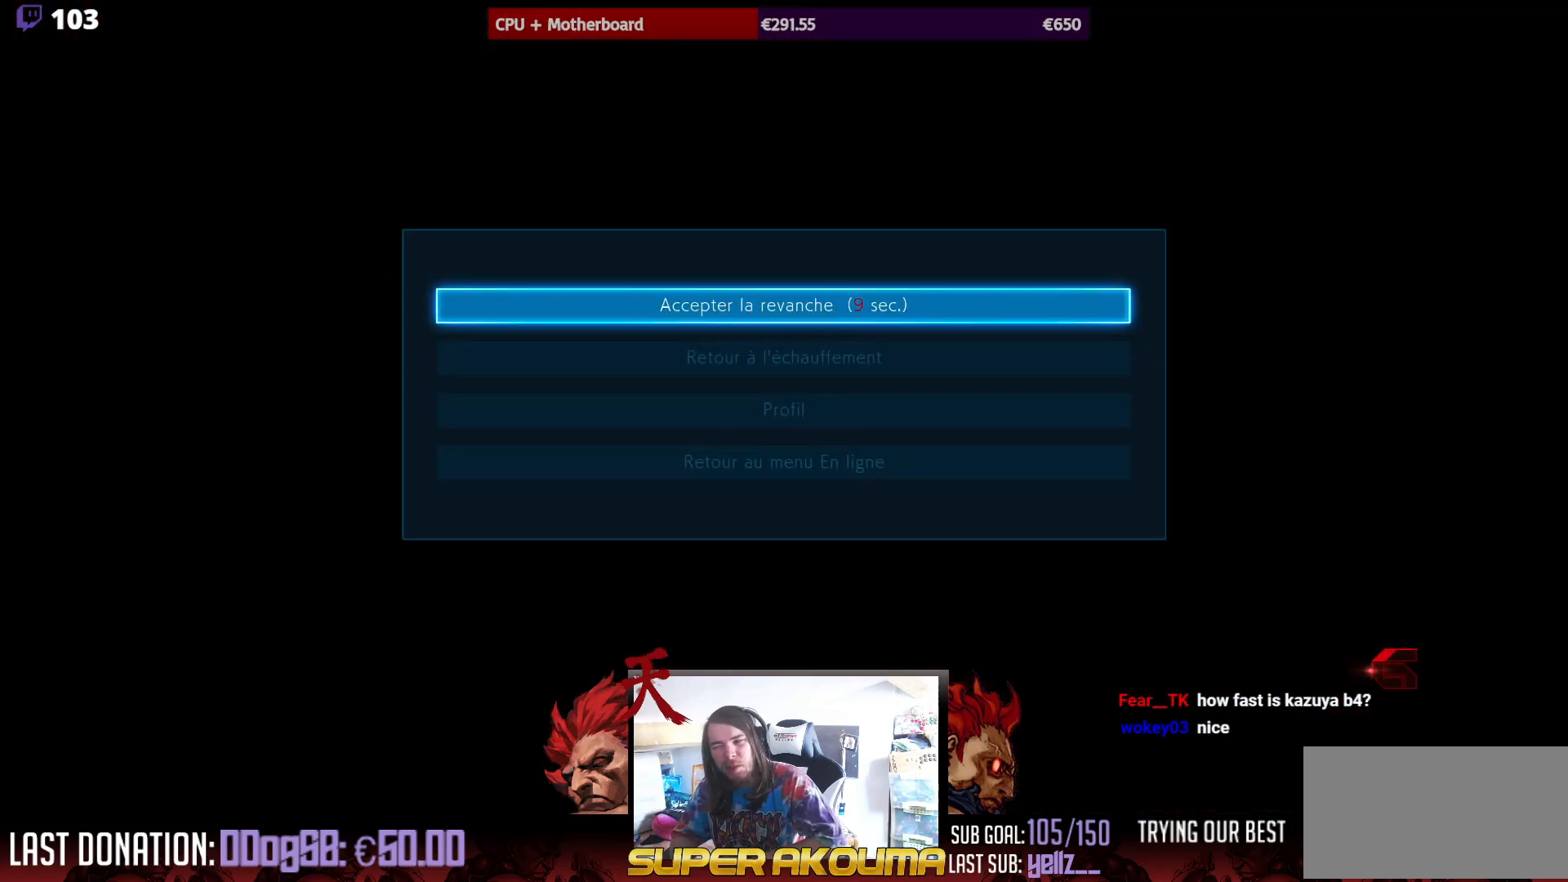
{"buttons": [], "events": [[67, "CROSS", "up"]]}